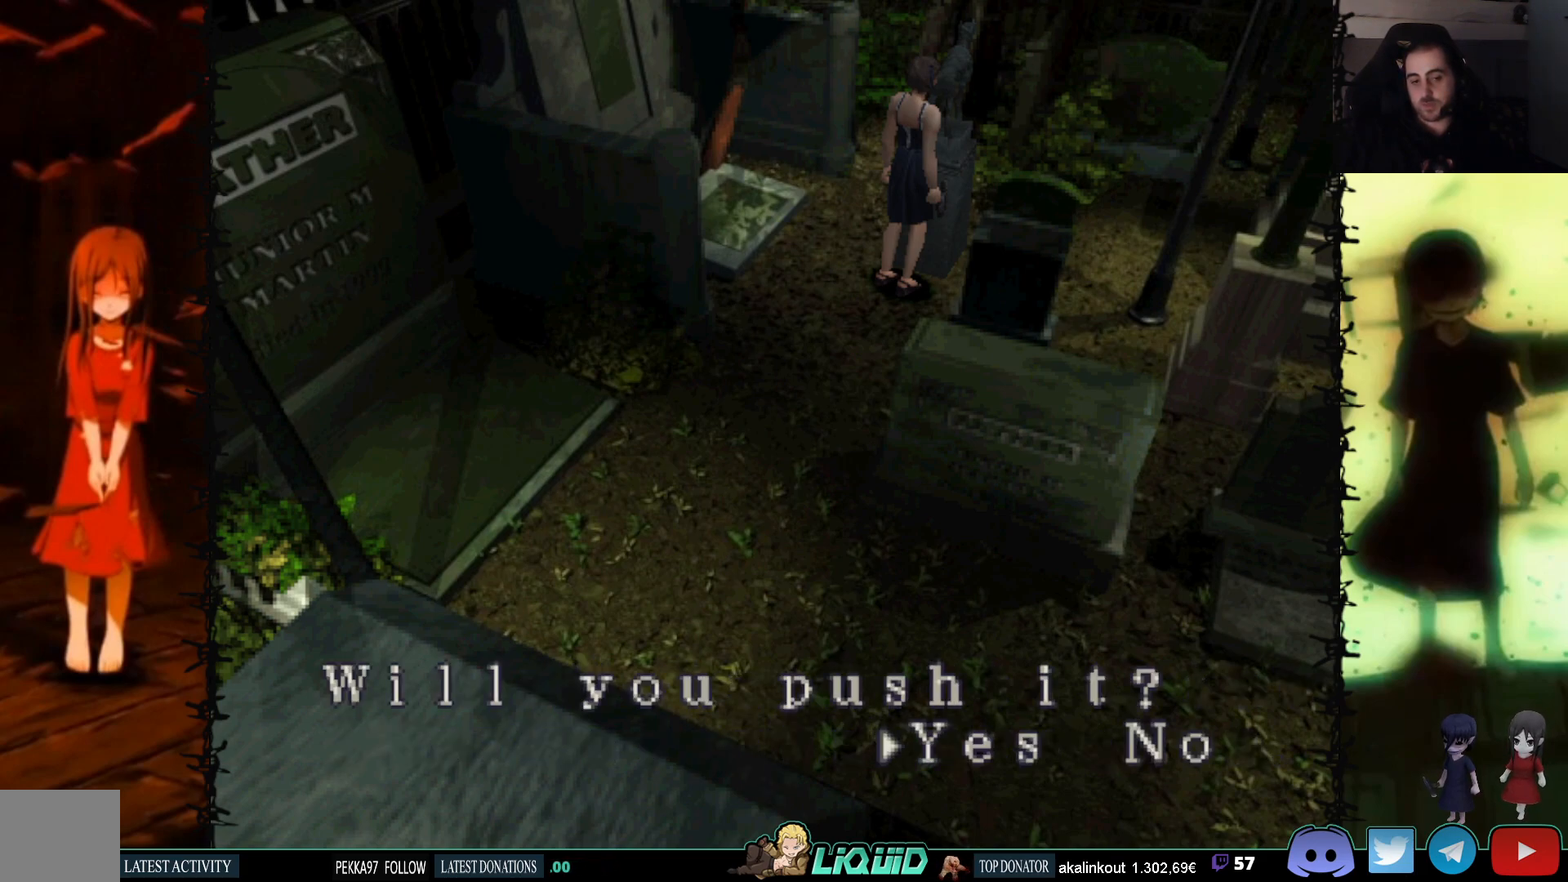
Gameplay with a controller (PlayStation layout); each line is a JSON object with the inputs held at the frame after it. "events" lists button and stick changes between this image and that frame as [ms after this image, input, new state], when the widget could be followed in between. Not read: left_stick right_stick.
{"buttons": [], "events": [[167, "CROSS", "up"], [267, "CROSS", "down"], [367, "CROSS", "up"]]}
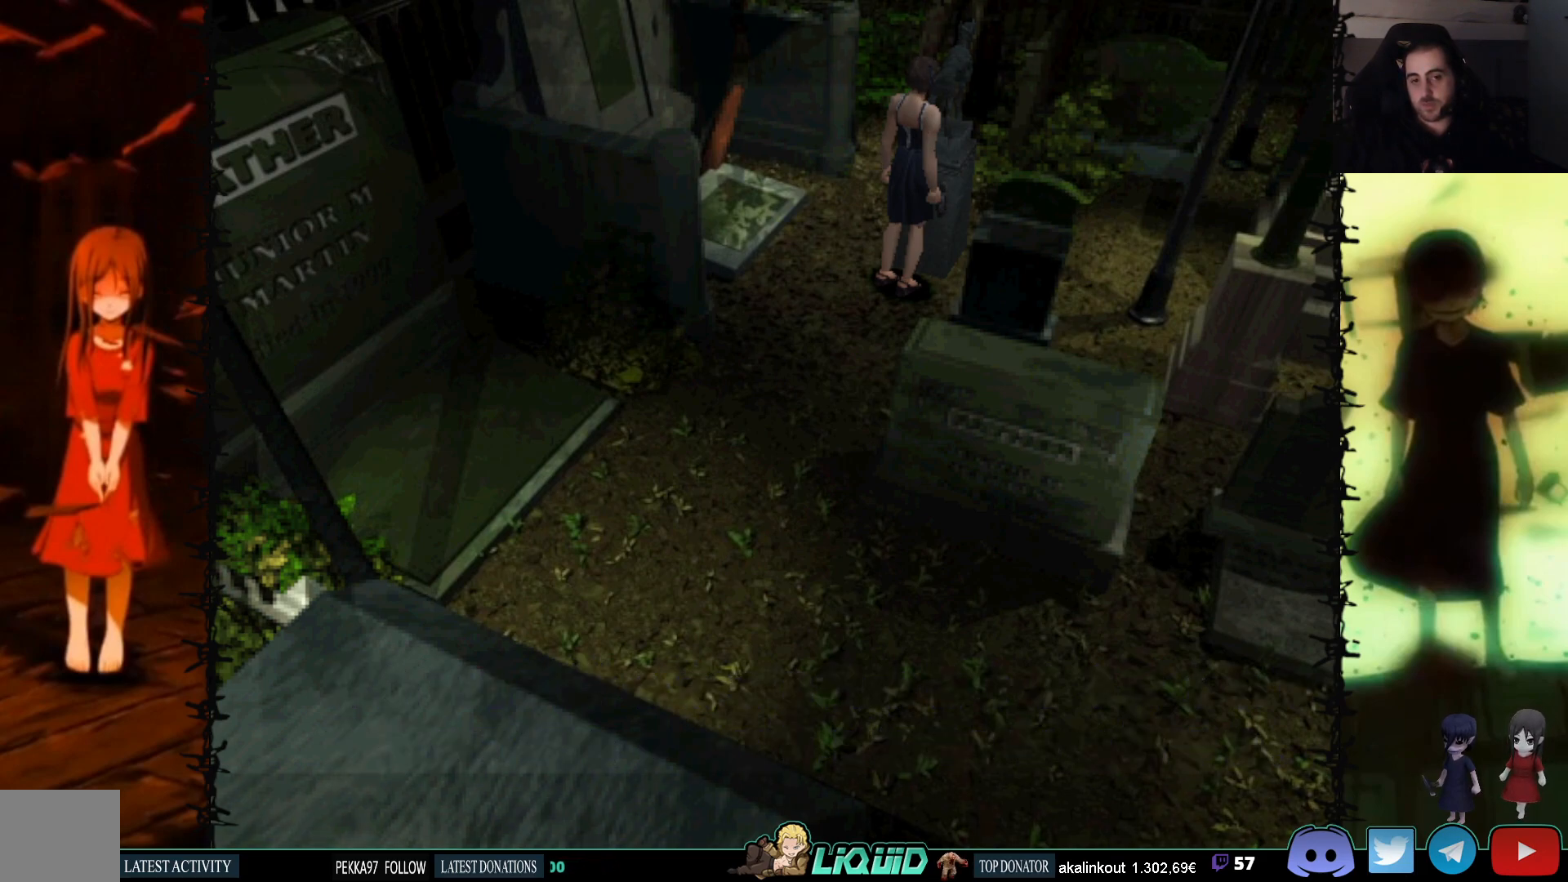
{"buttons": ["DPAD_RIGHT"], "events": [[217, "DPAD_RIGHT", "down"]]}
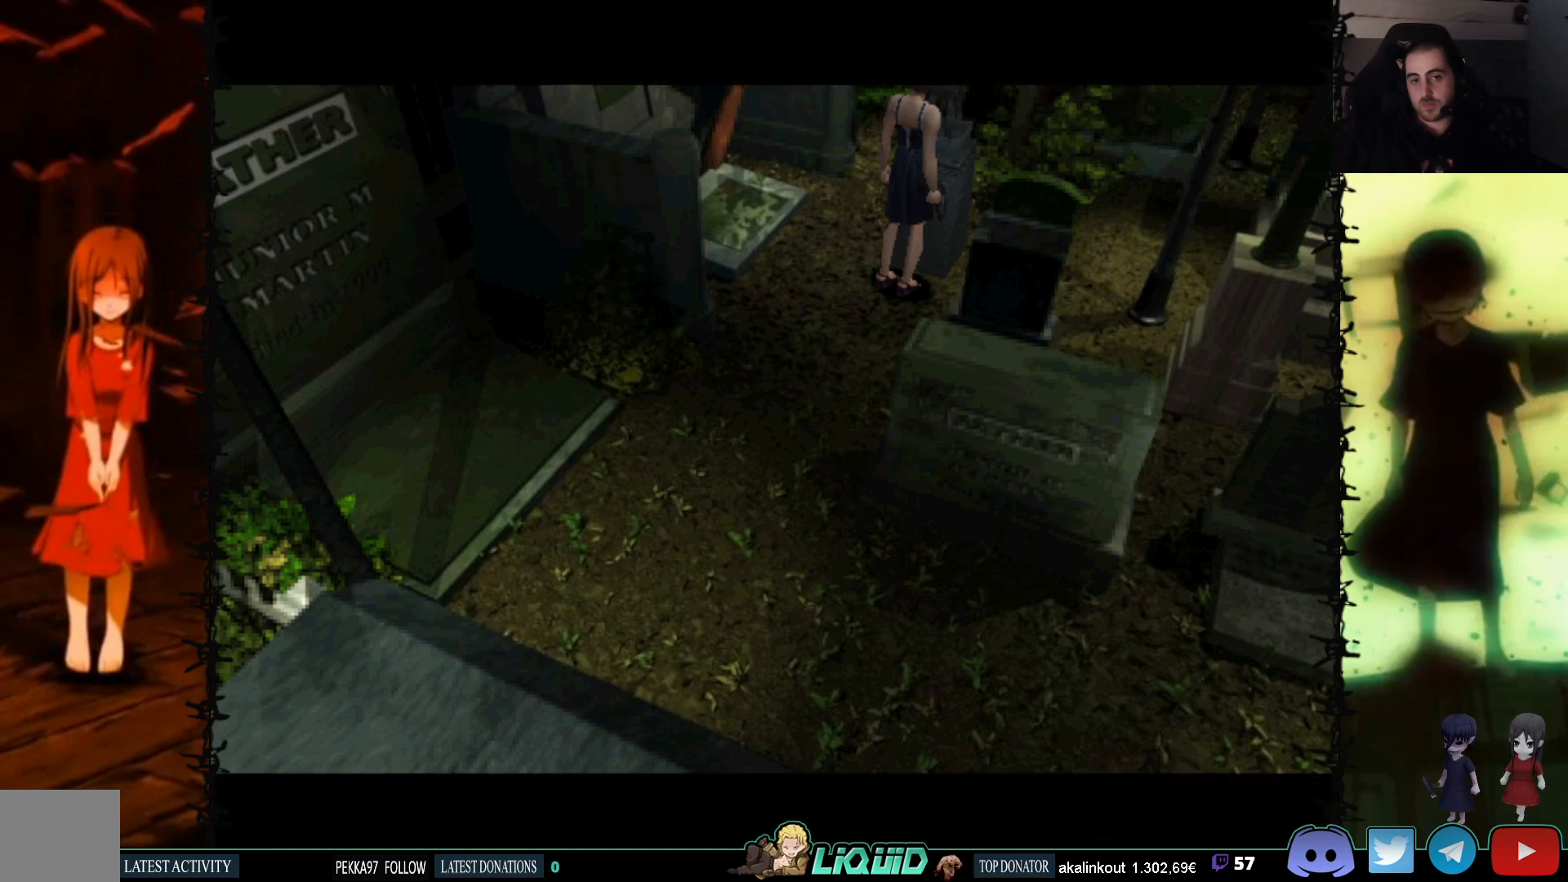
{"buttons": [], "events": [[350, "DPAD_RIGHT", "up"]]}
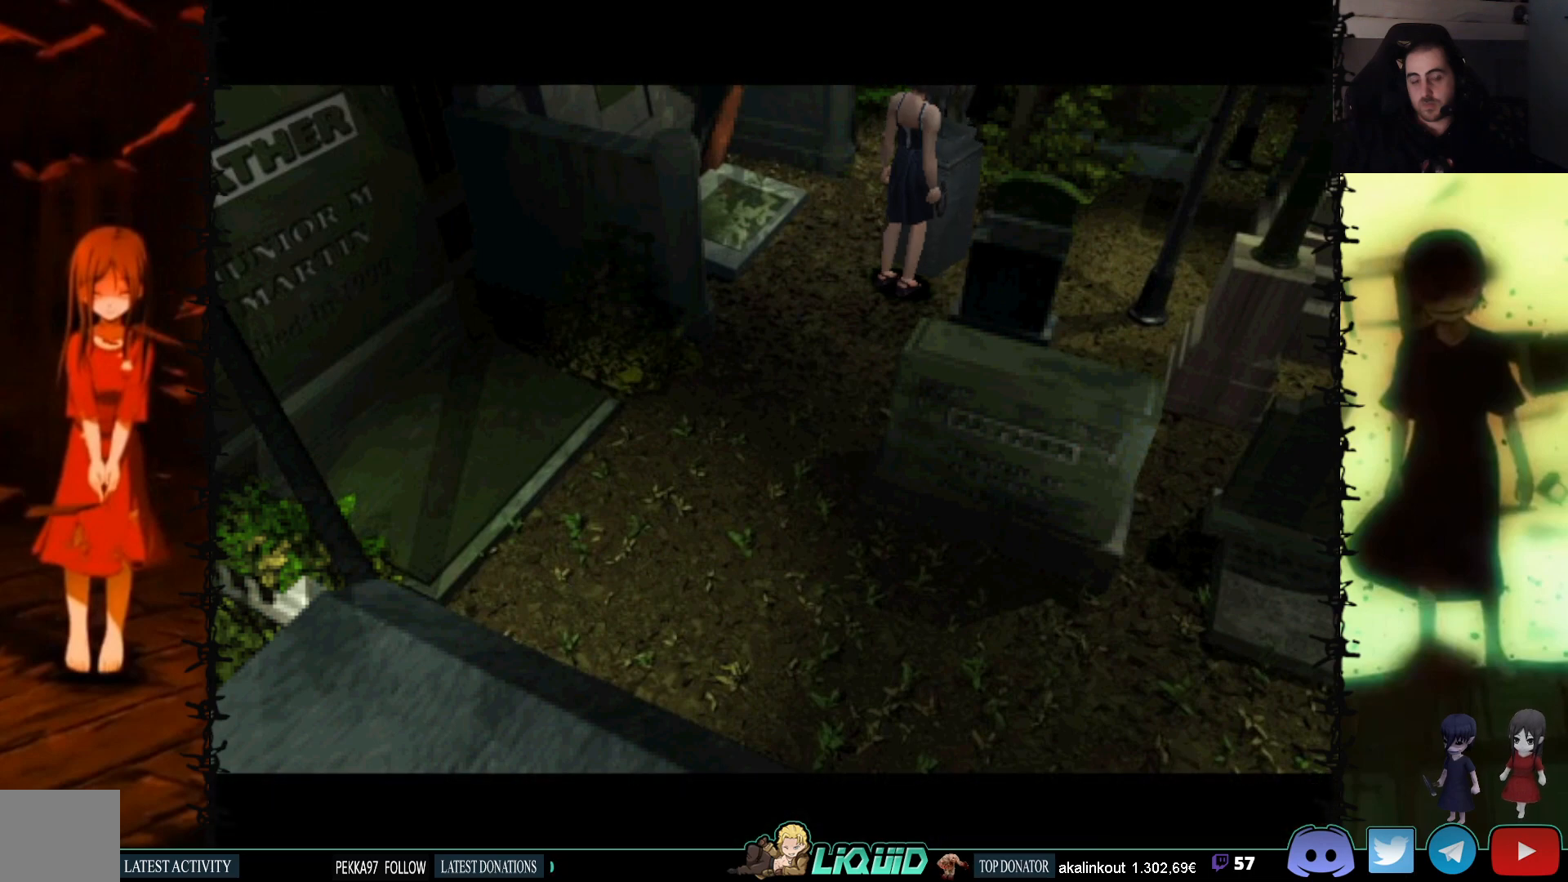
{"buttons": [], "events": []}
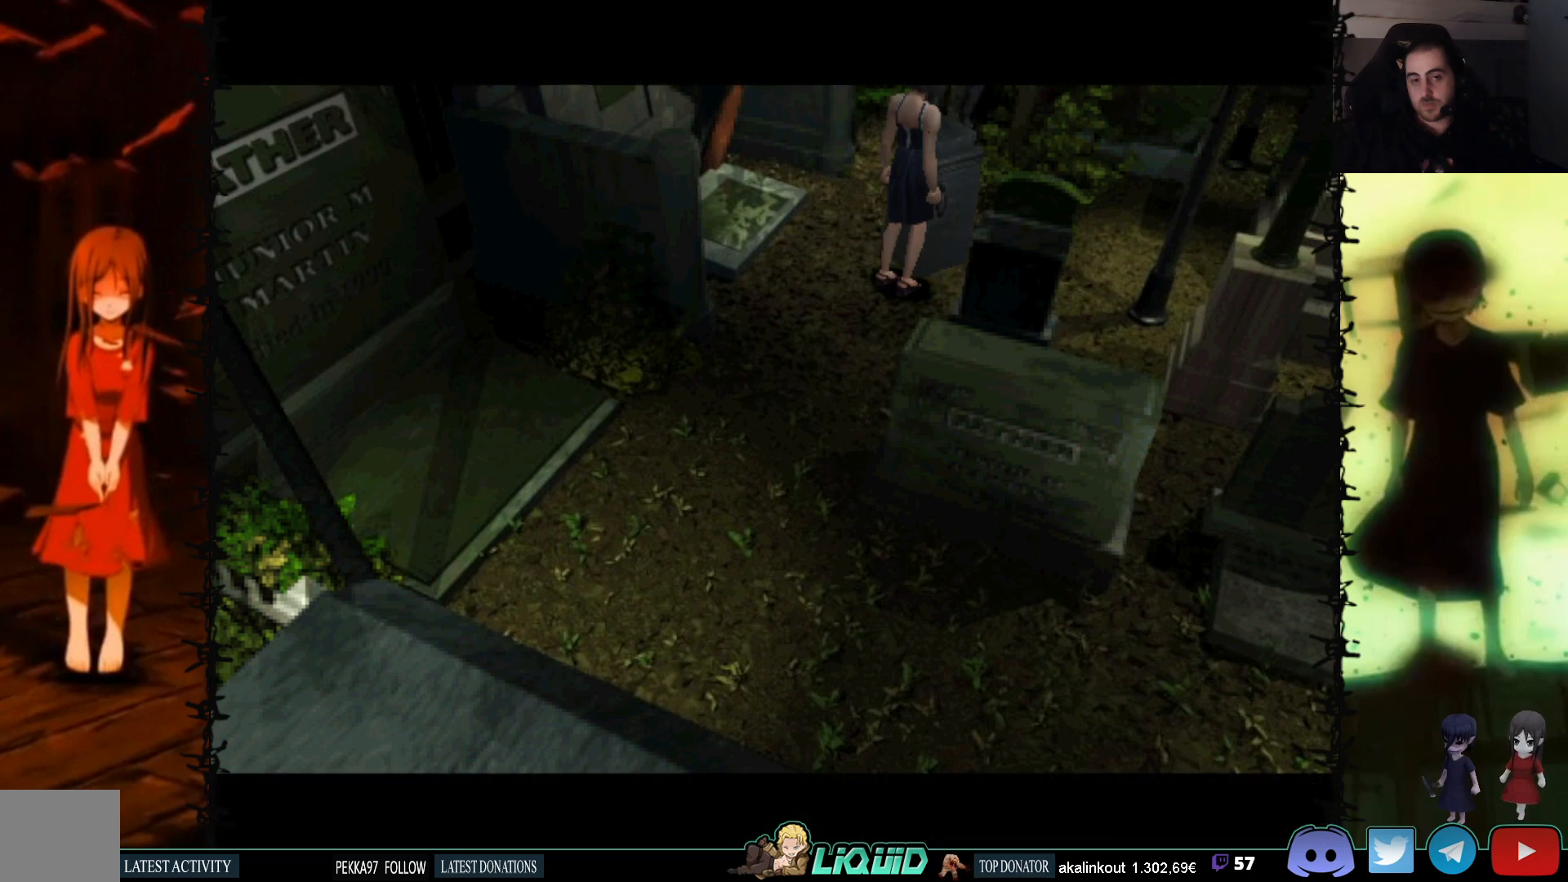
{"buttons": [], "events": []}
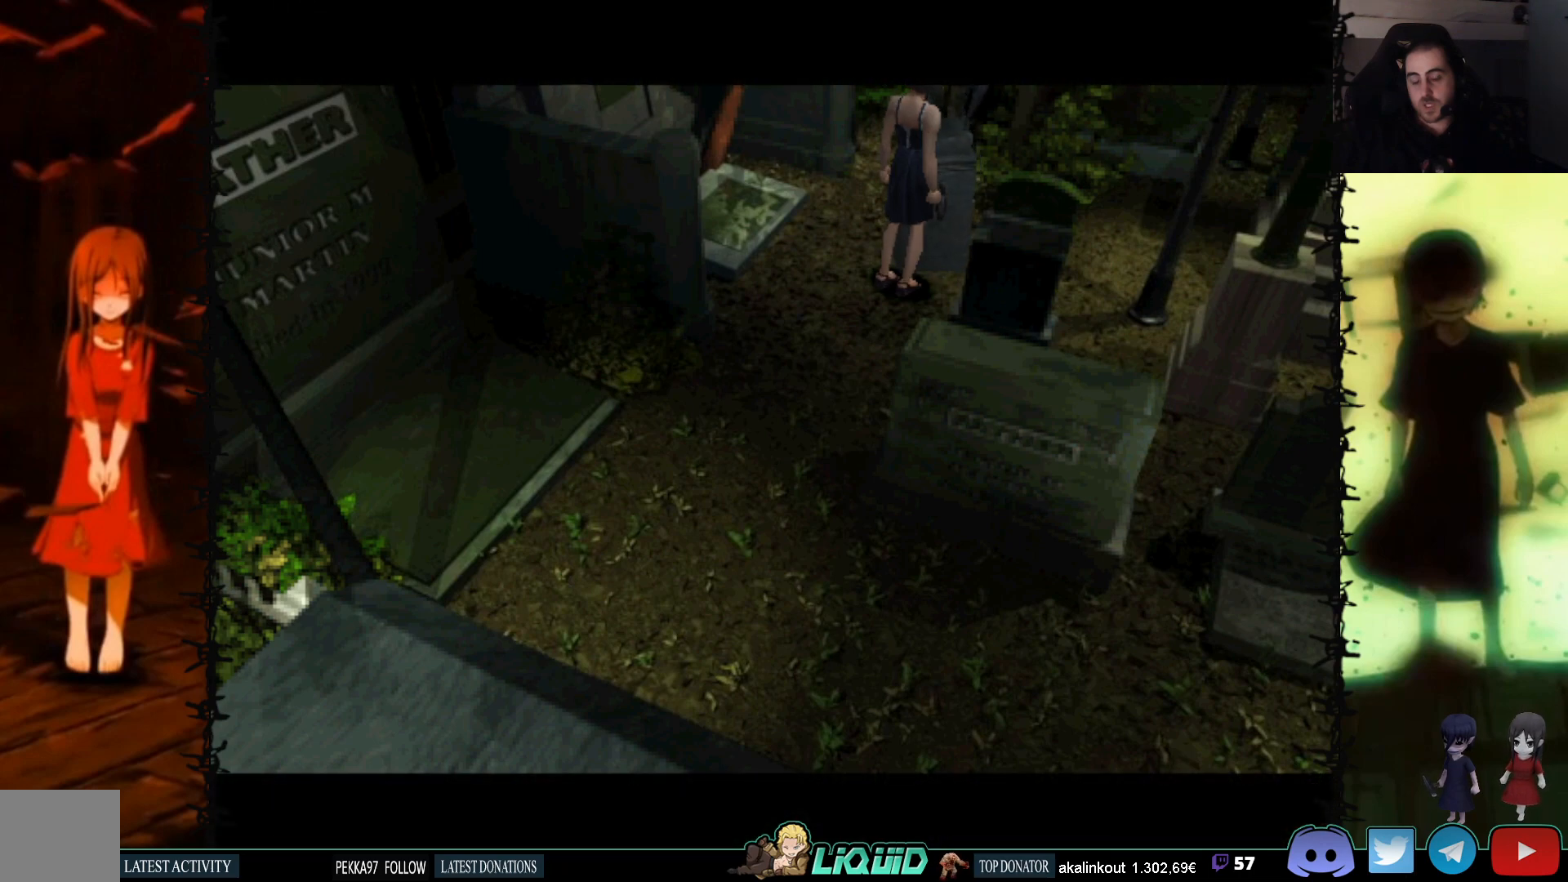
{"buttons": ["DPAD_RIGHT"], "events": [[100, "DPAD_RIGHT", "down"]]}
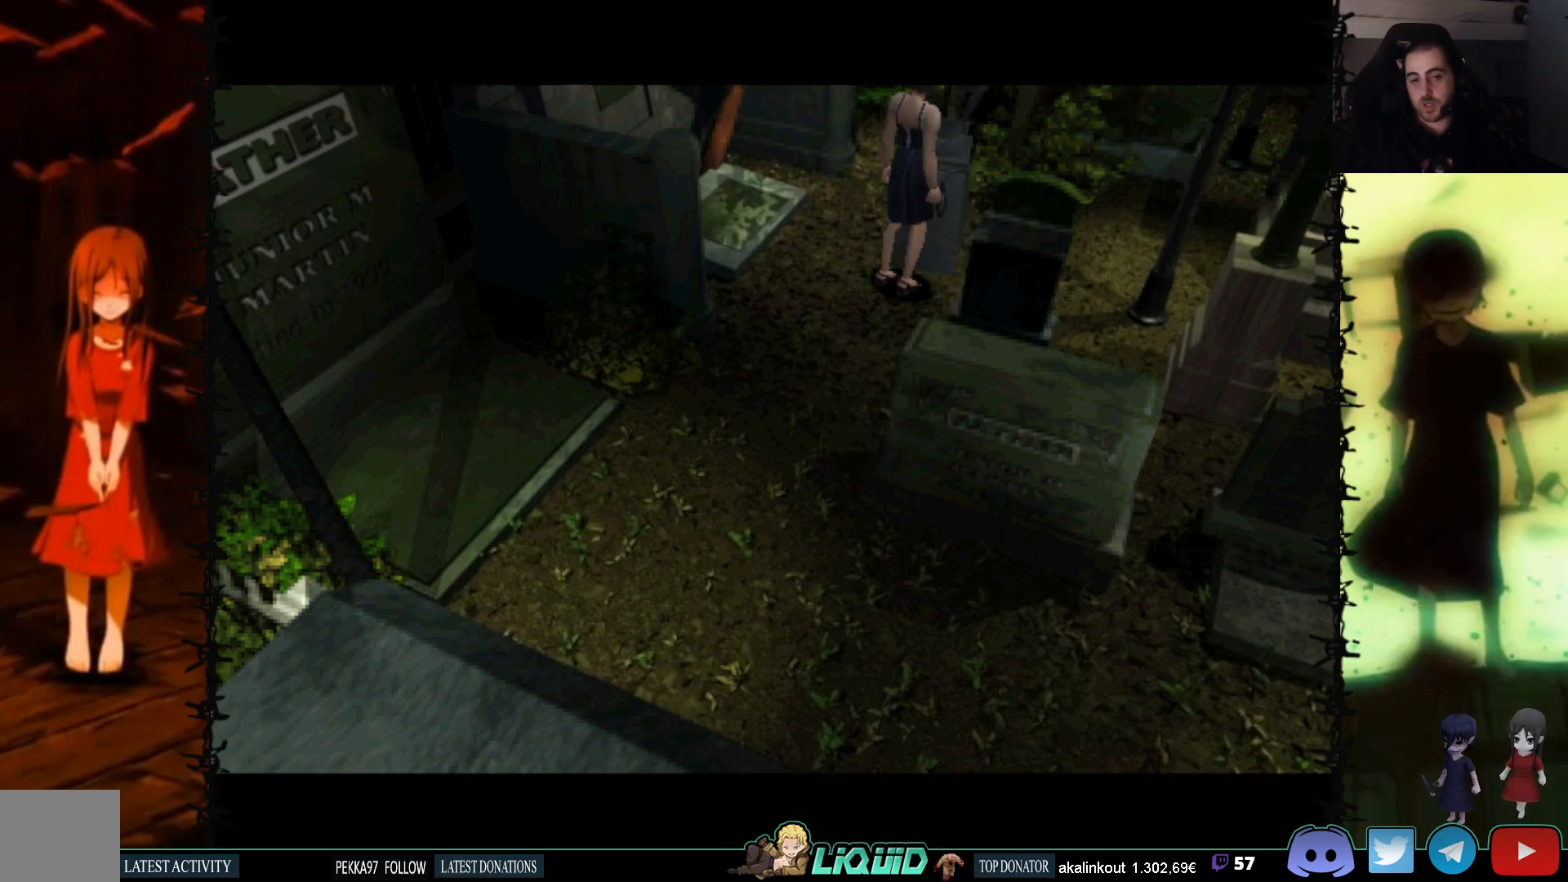
{"buttons": ["DPAD_RIGHT"], "events": []}
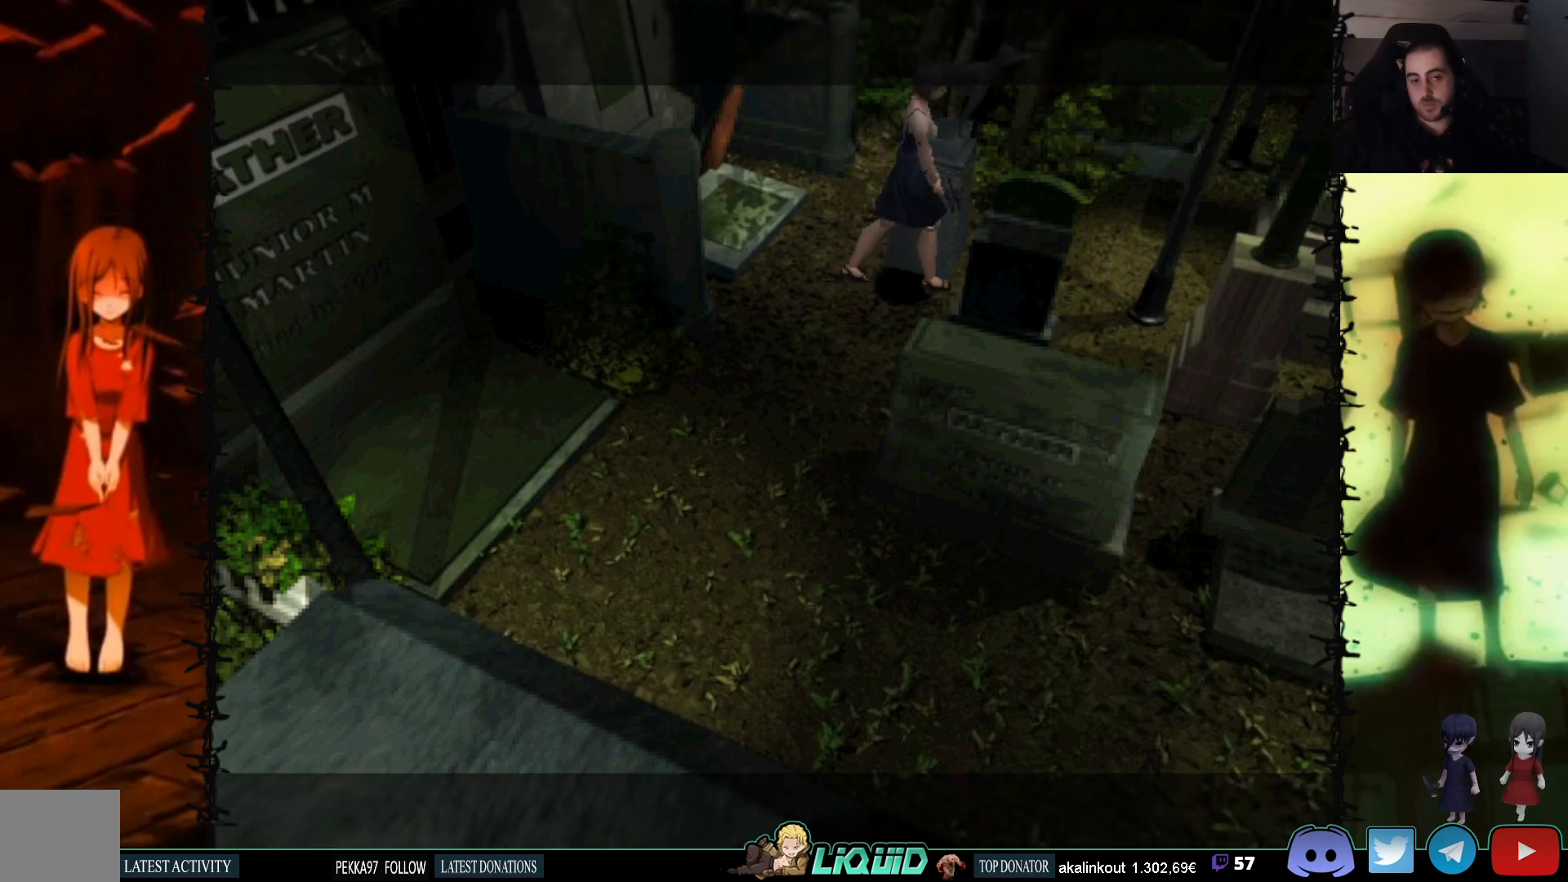
{"buttons": ["DPAD_RIGHT"], "events": [[17, "DPAD_RIGHT", "up"], [333, "DPAD_RIGHT", "down"]]}
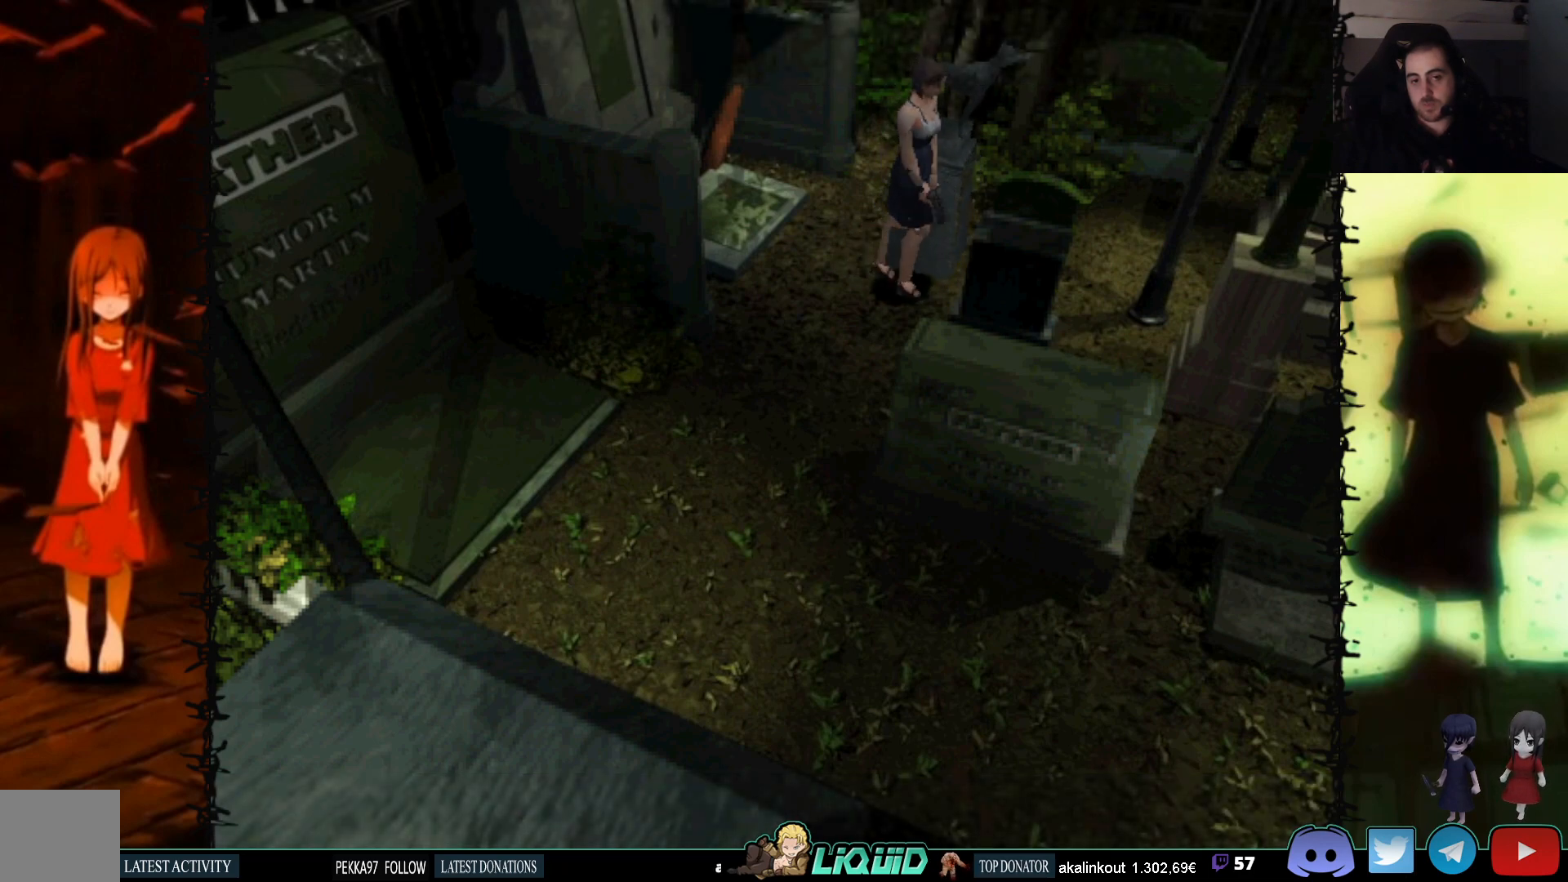
{"buttons": ["SQUARE", "DPAD_UP"], "events": [[267, "DPAD_RIGHT", "up"], [267, "DPAD_UP", "down"], [300, "SQUARE", "down"]]}
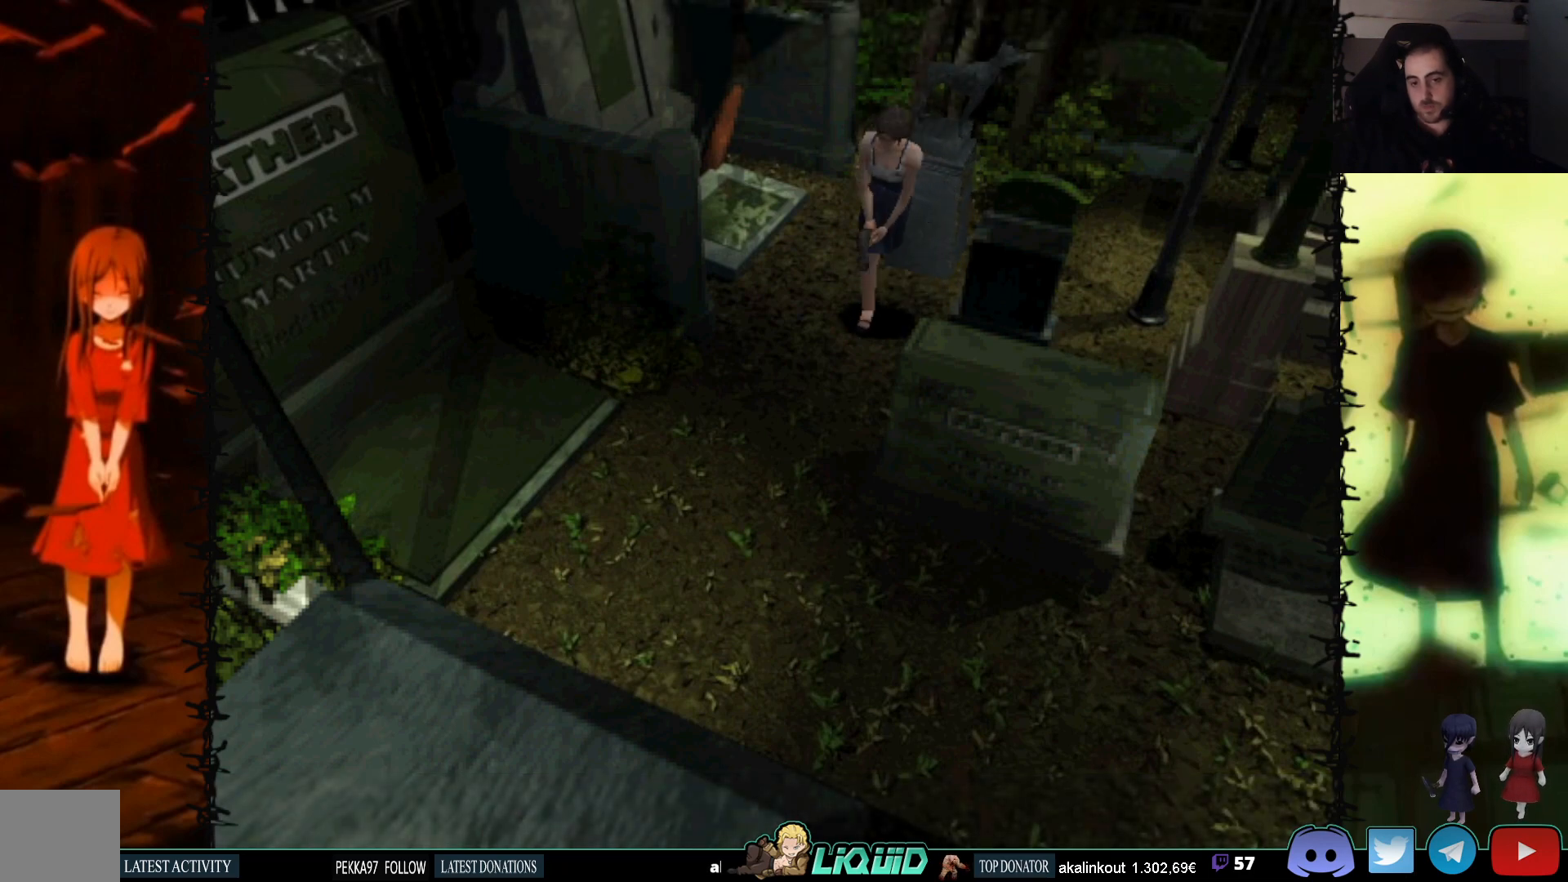
{"buttons": ["SQUARE", "DPAD_UP", "DPAD_LEFT"], "events": [[483, "DPAD_LEFT", "down"]]}
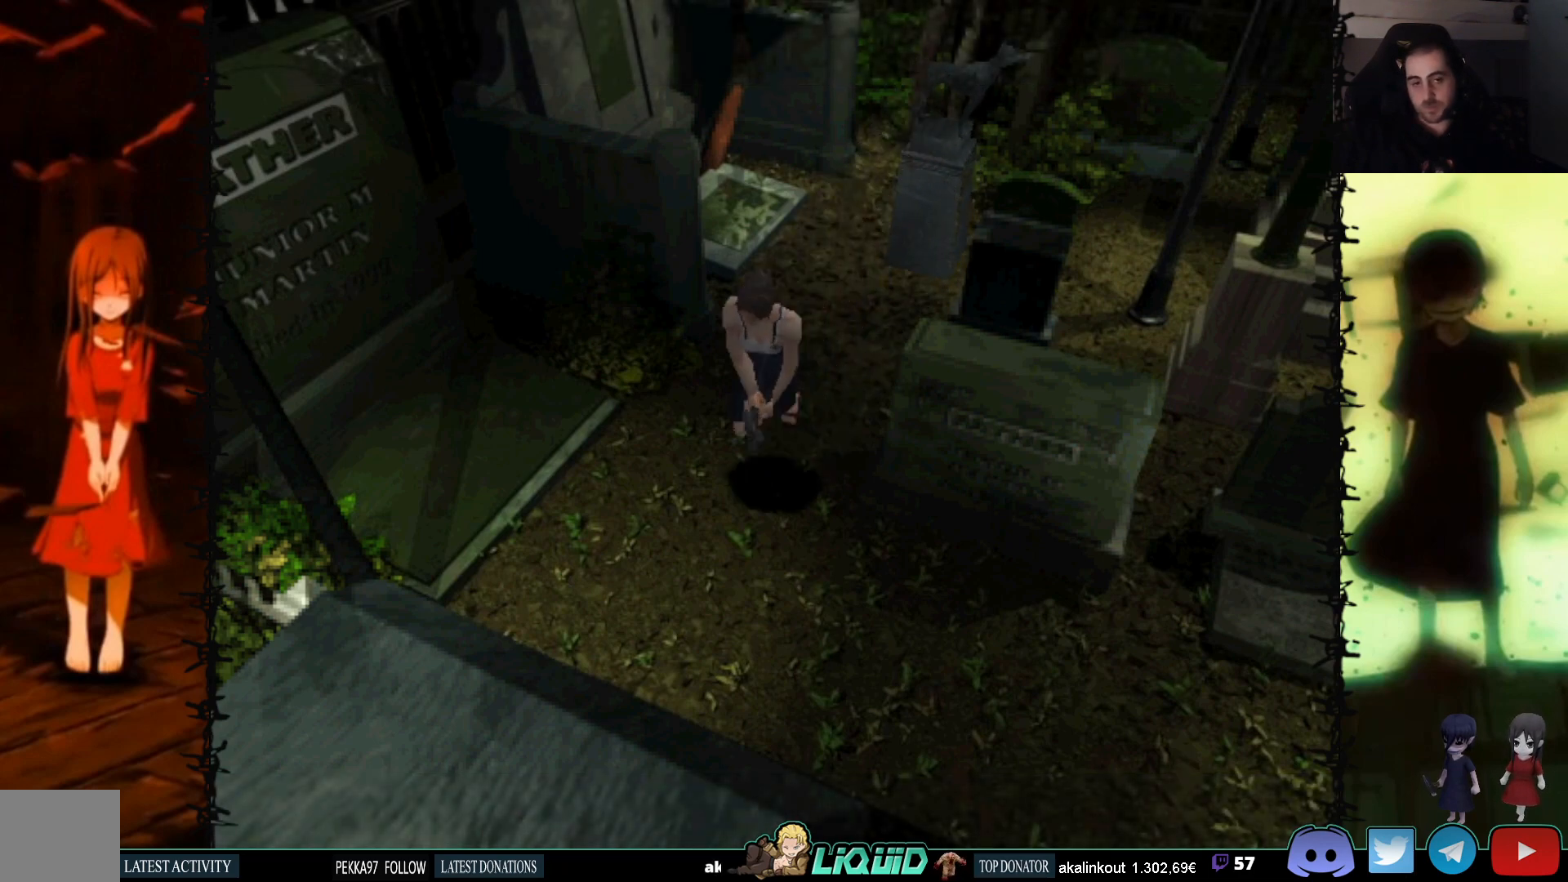
{"buttons": ["SQUARE", "DPAD_UP", "DPAD_LEFT"], "events": [[267, "DPAD_UP", "up"], [467, "DPAD_UP", "down"]]}
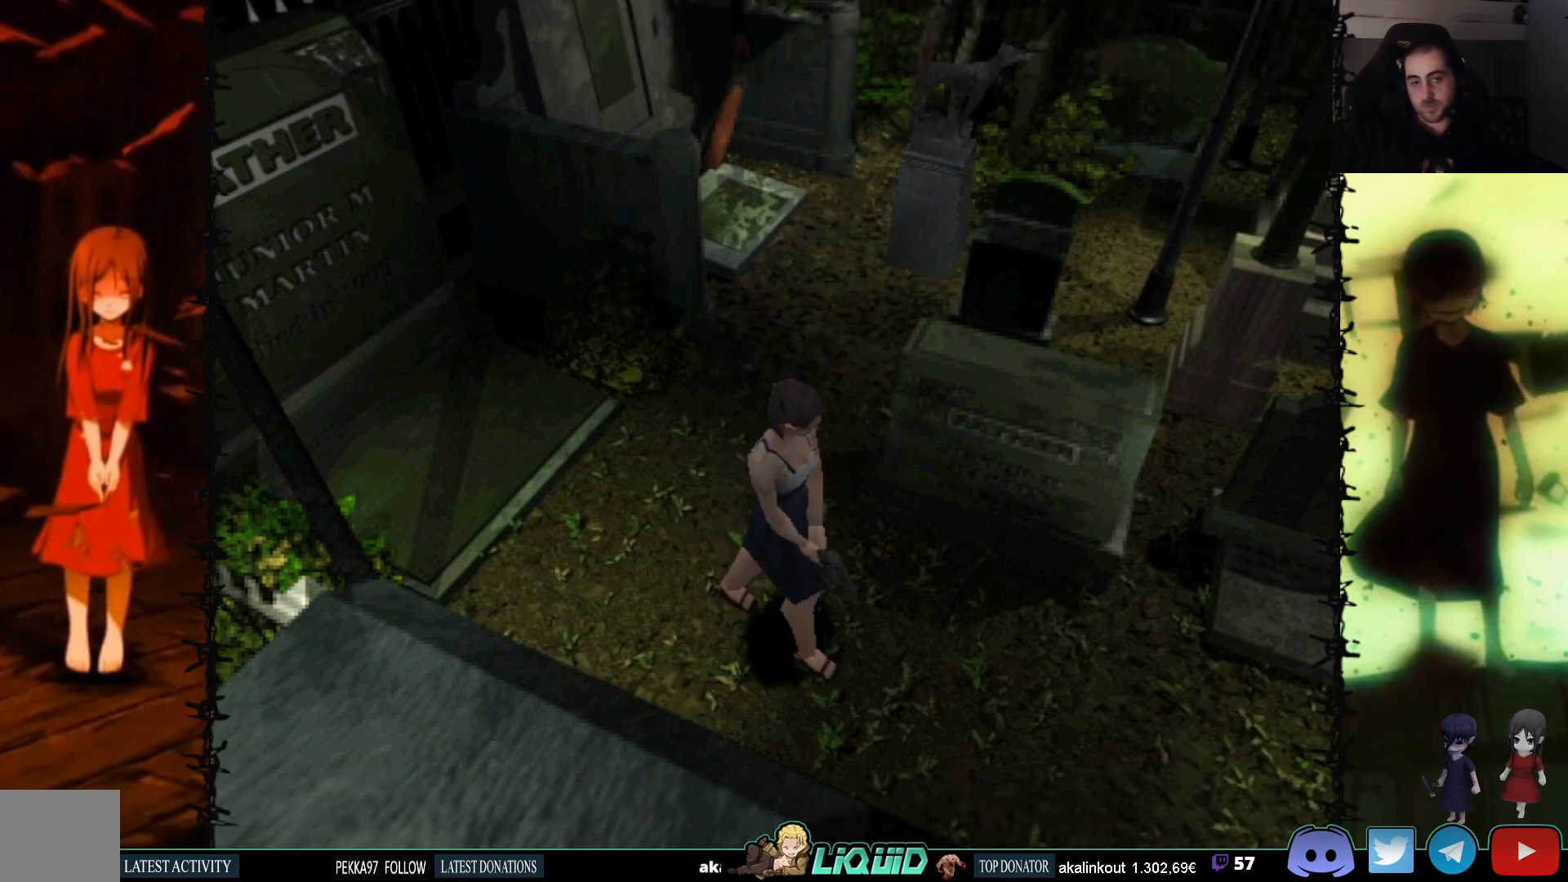
{"buttons": ["SQUARE", "DPAD_UP"], "events": [[33, "DPAD_LEFT", "up"]]}
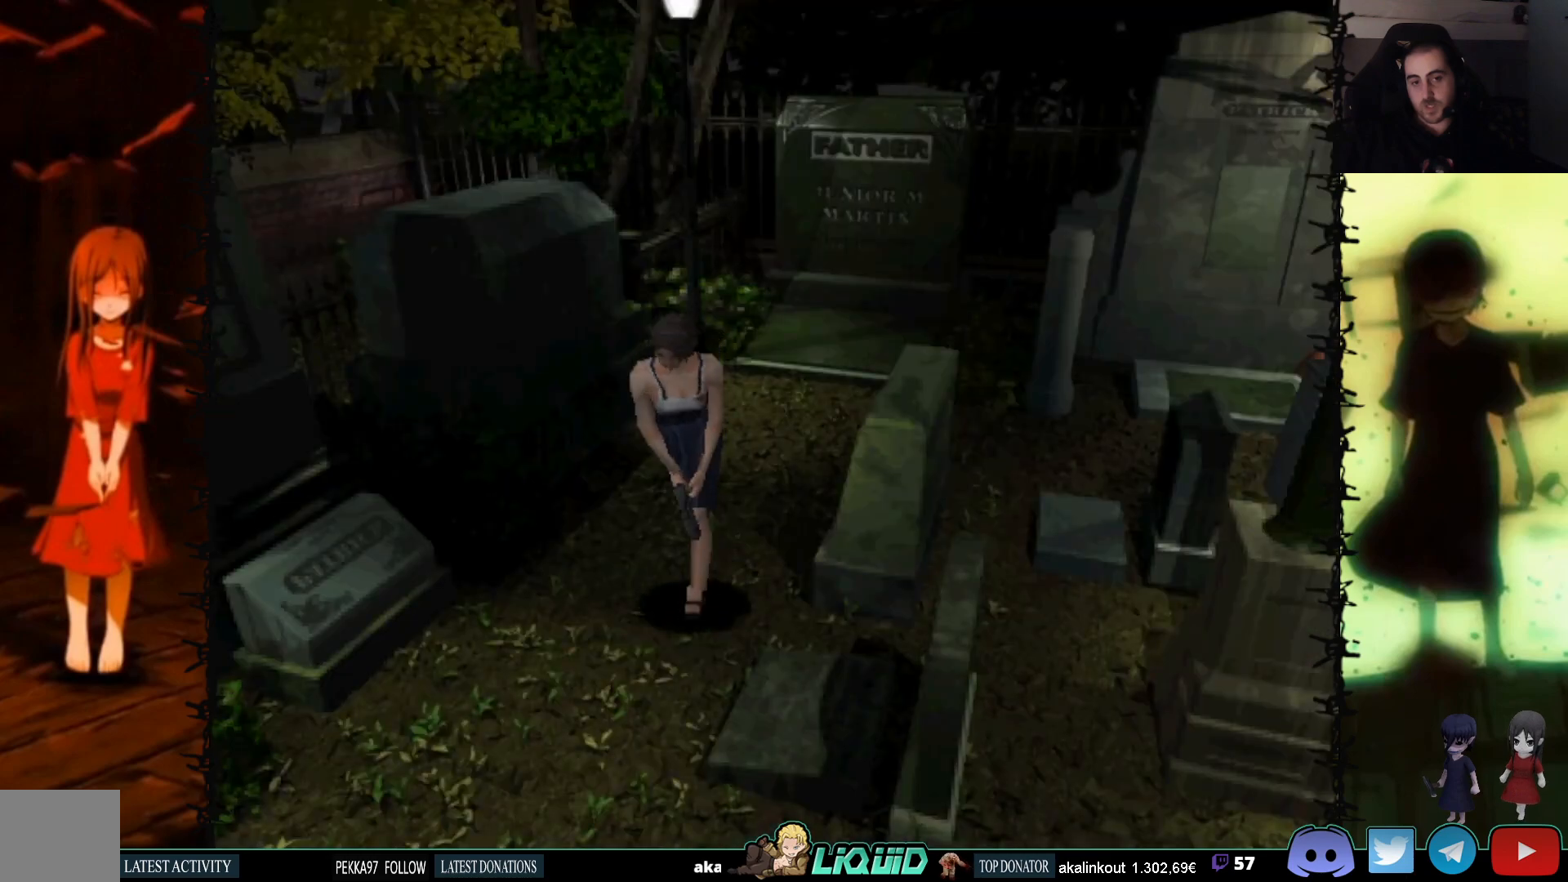
{"buttons": ["DPAD_LEFT"], "events": [[167, "DPAD_UP", "up"], [183, "SQUARE", "up"], [417, "DPAD_LEFT", "down"]]}
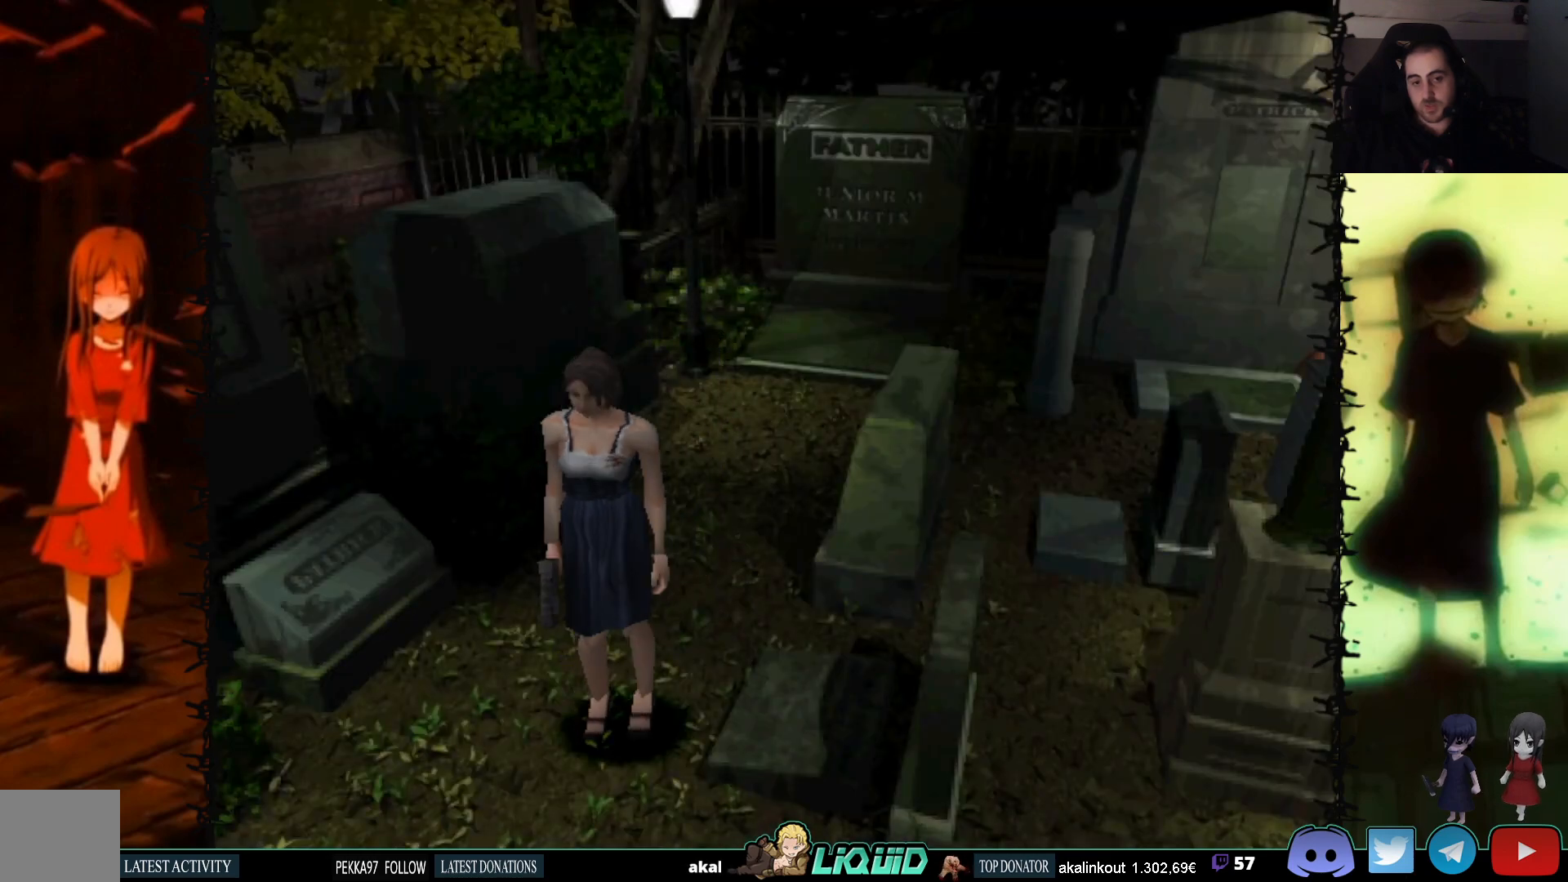
{"buttons": [], "events": [[183, "DPAD_UP", "down"], [217, "CROSS", "down"], [333, "DPAD_LEFT", "up"], [467, "DPAD_UP", "up"], [500, "CROSS", "up"]]}
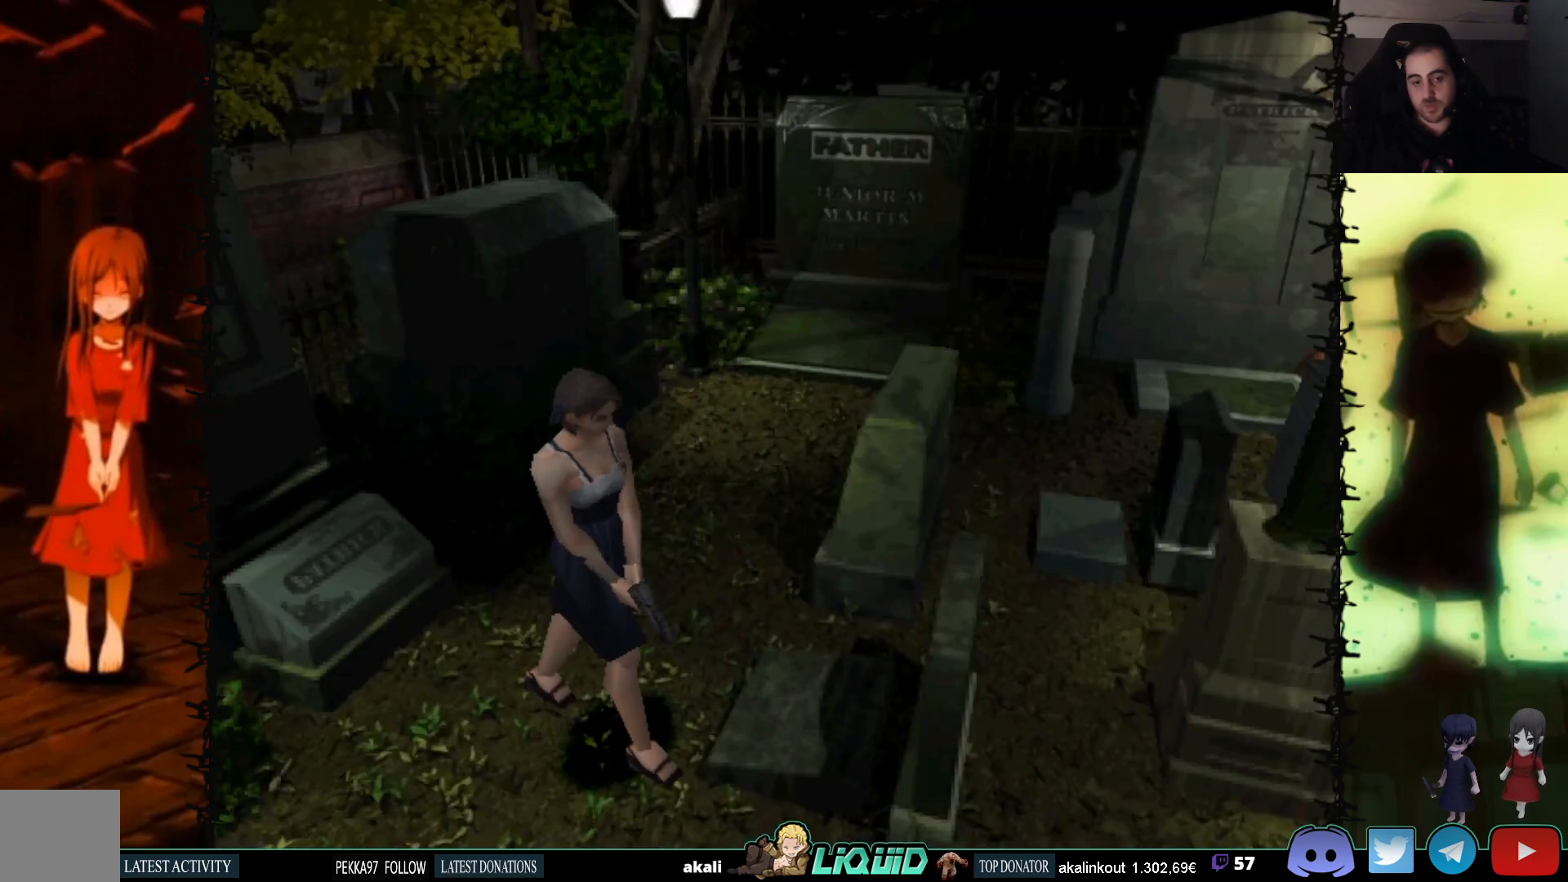
{"buttons": ["CROSS", "DPAD_UP"], "events": [[100, "CROSS", "down"], [150, "DPAD_LEFT", "down"], [367, "CROSS", "up"], [383, "DPAD_UP", "down"], [417, "DPAD_LEFT", "up"], [433, "CROSS", "down"]]}
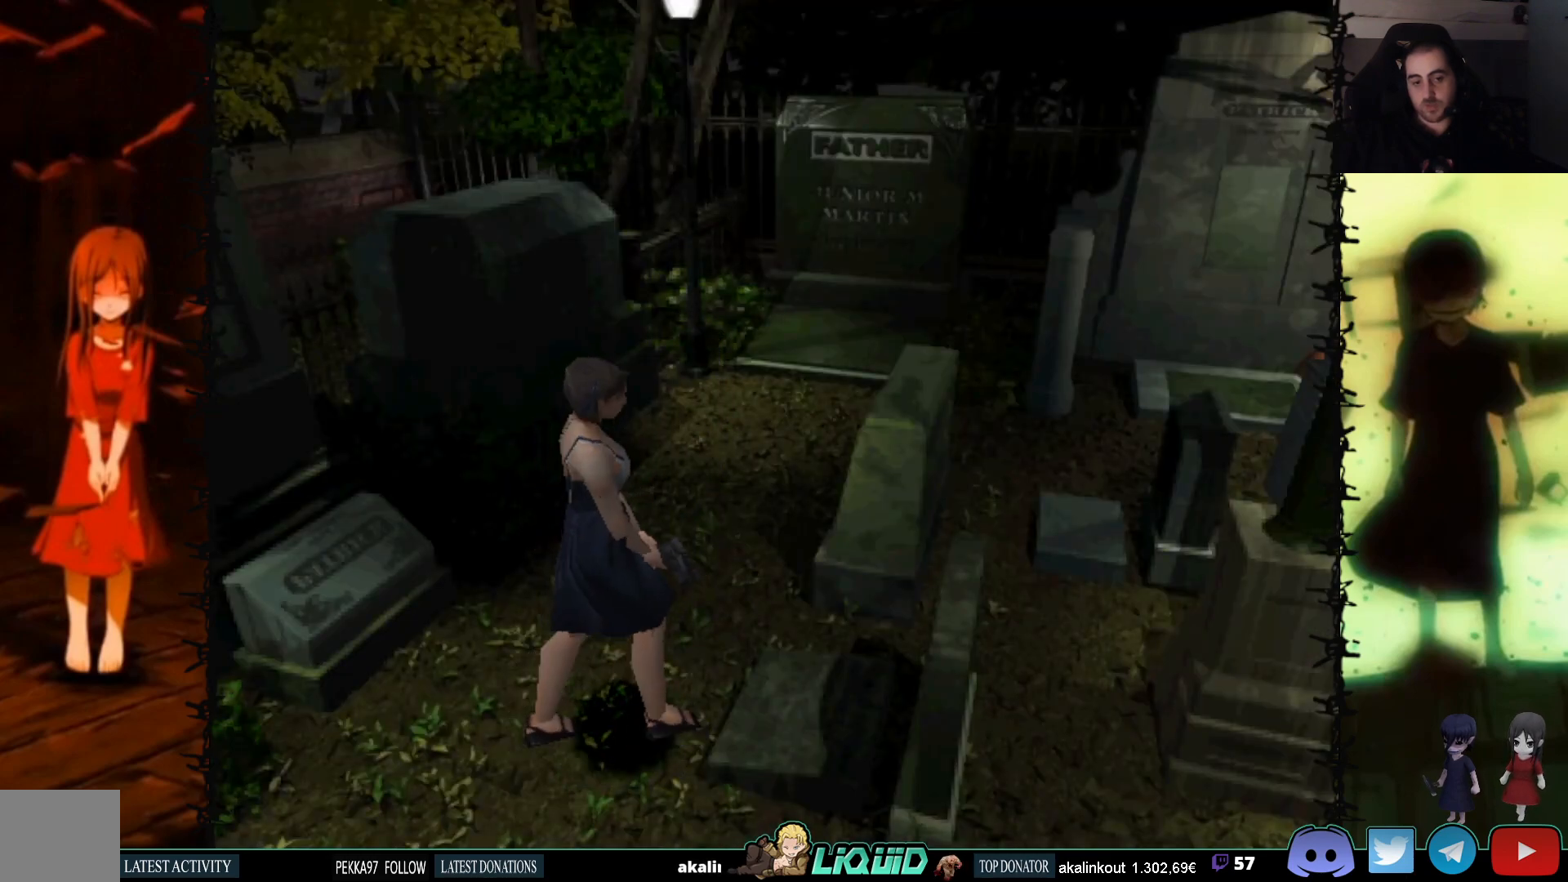
{"buttons": ["CROSS"], "events": [[267, "DPAD_RIGHT", "down"], [283, "DPAD_UP", "up"], [400, "DPAD_RIGHT", "up"]]}
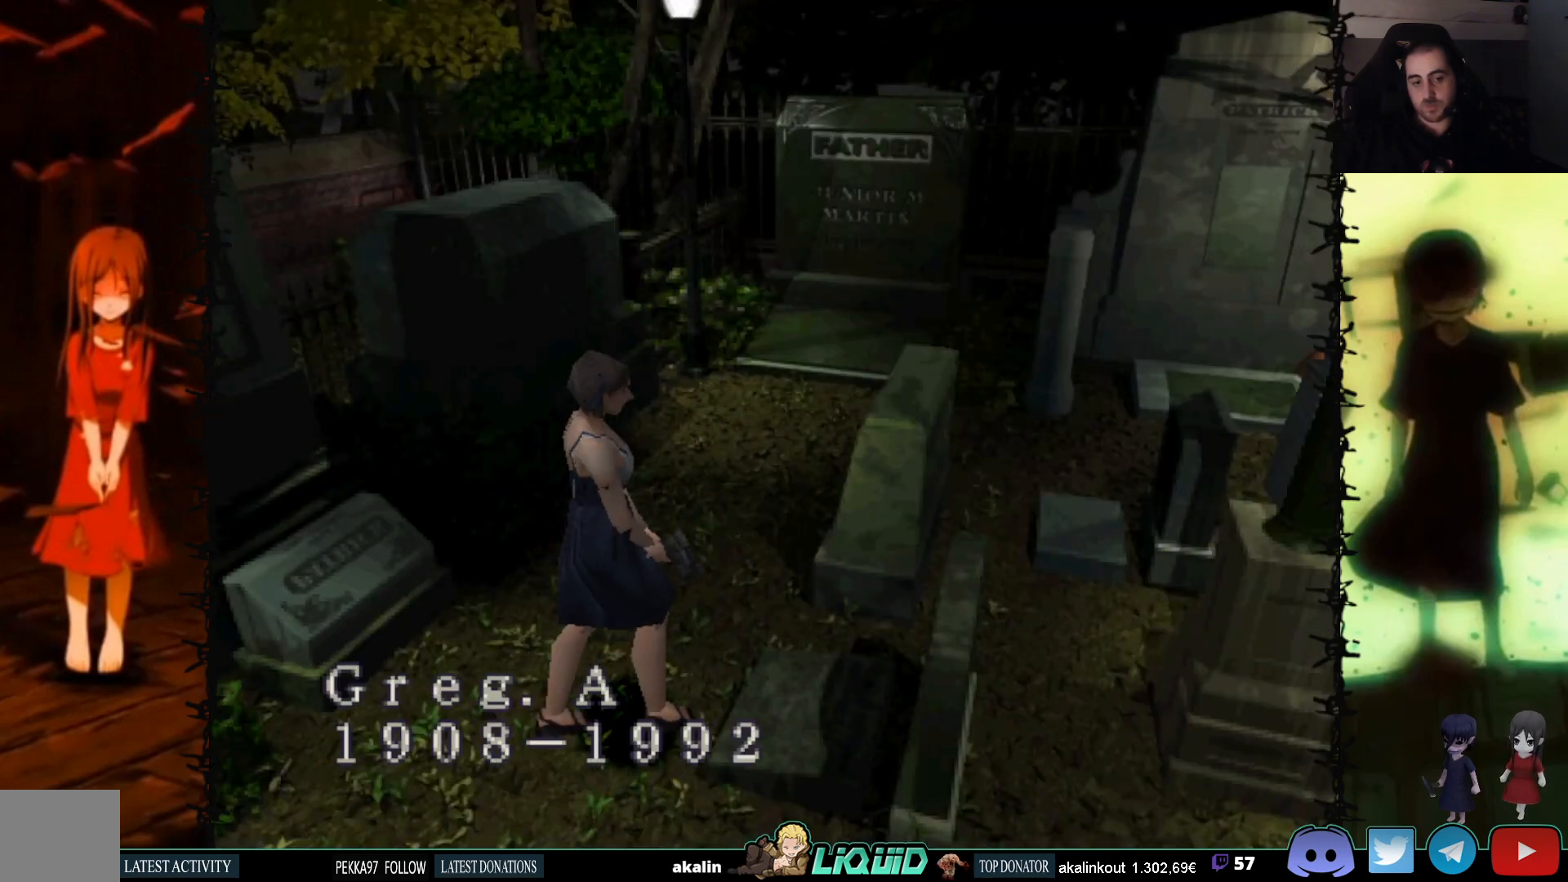
{"buttons": [], "events": [[133, "CROSS", "up"]]}
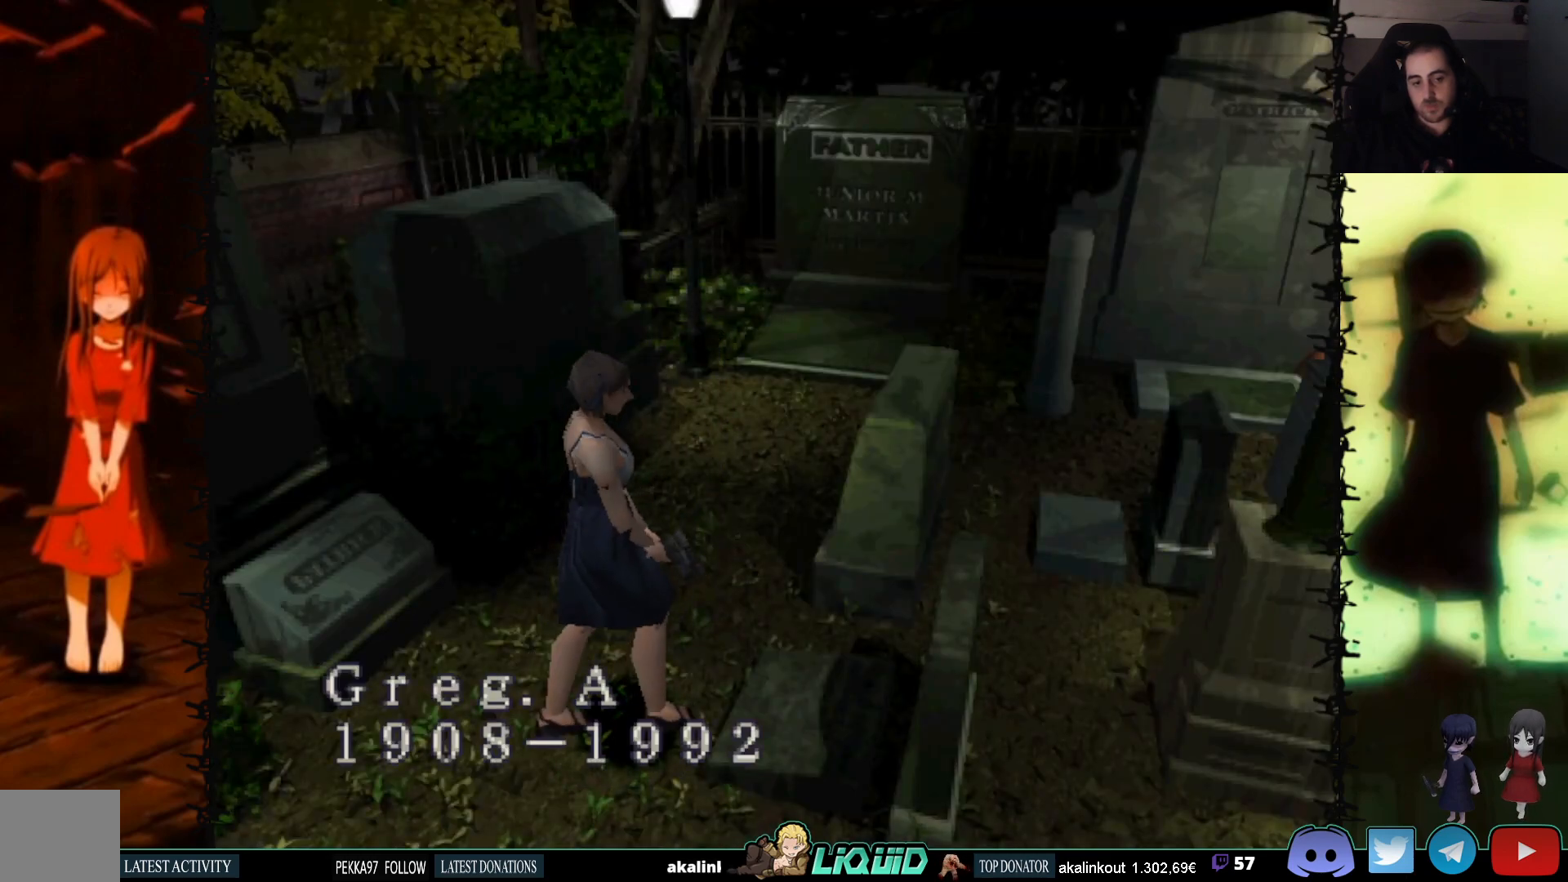
{"buttons": ["CROSS"], "events": [[467, "CROSS", "down"]]}
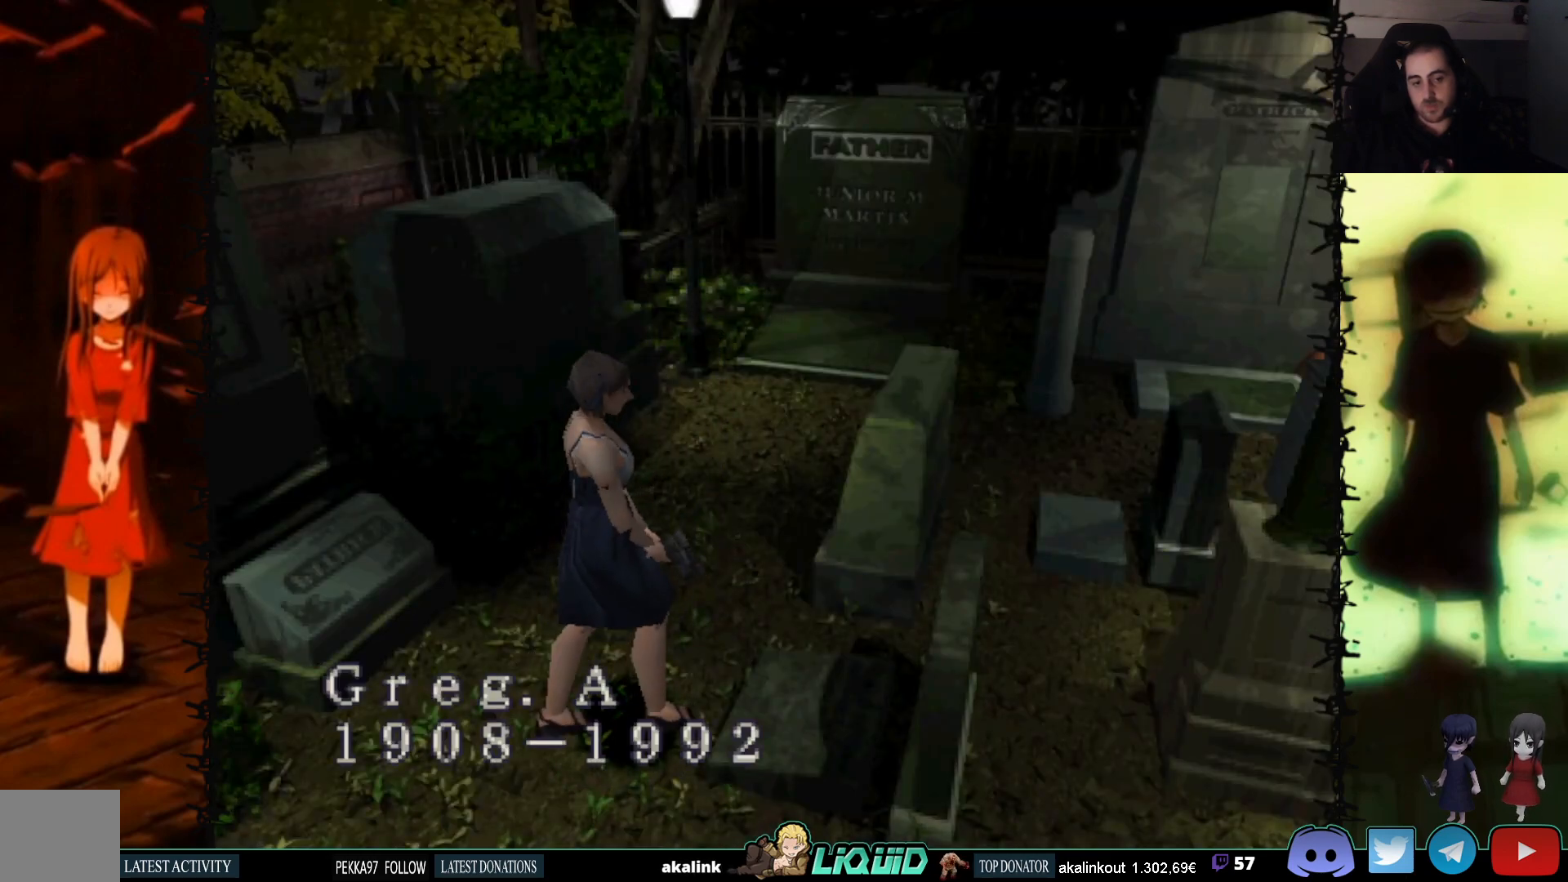
{"buttons": ["DPAD_RIGHT"], "events": [[133, "CROSS", "up"], [233, "DPAD_RIGHT", "down"]]}
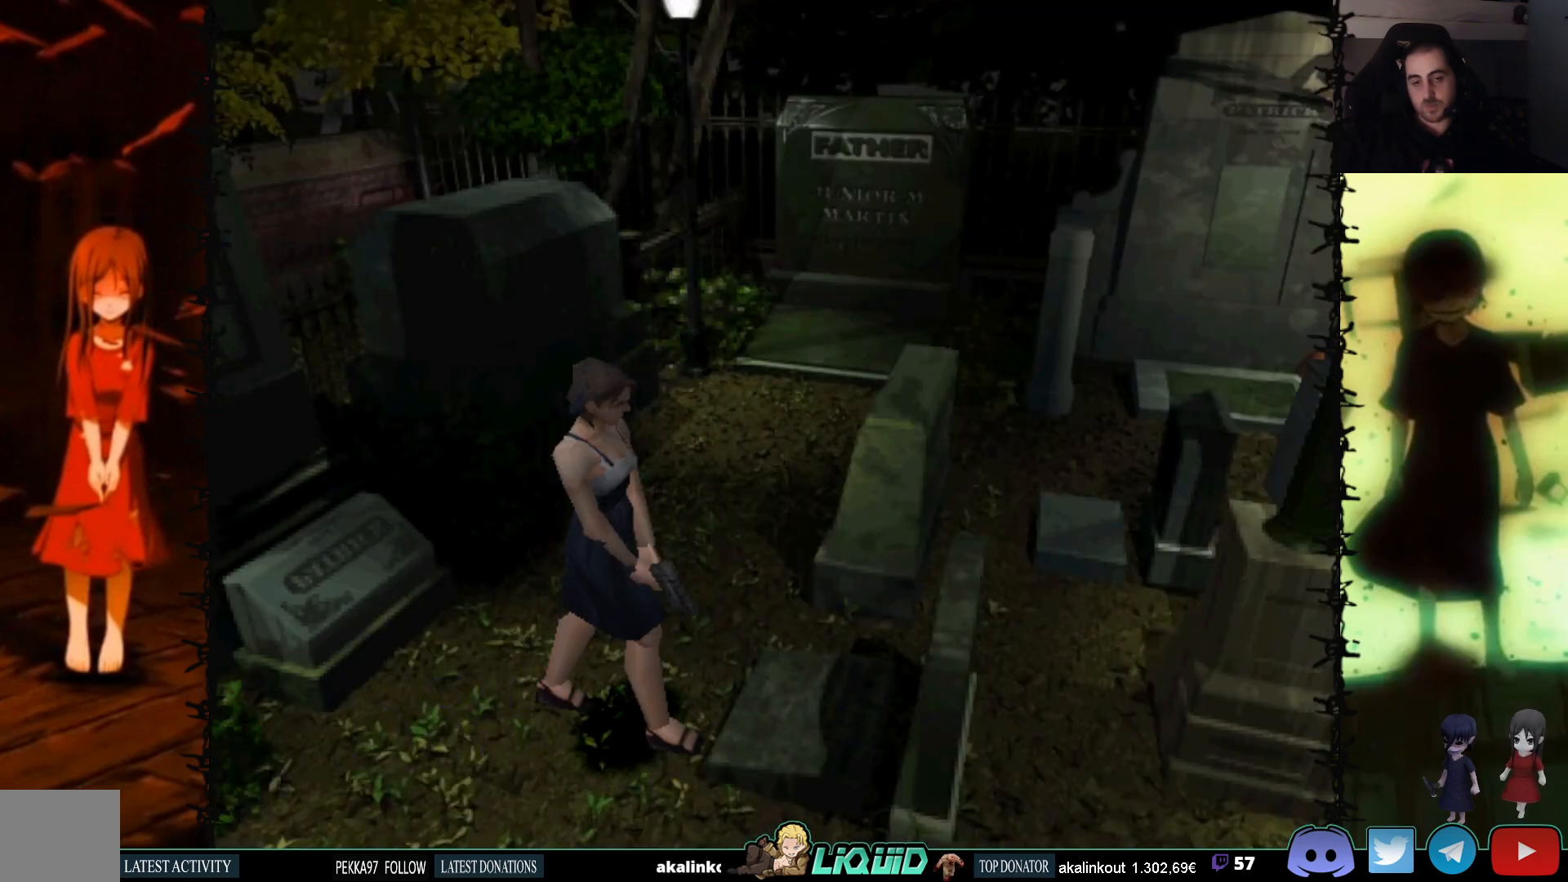
{"buttons": ["SQUARE", "DPAD_UP"], "events": [[50, "DPAD_UP", "down"], [50, "SQUARE", "down"], [283, "DPAD_RIGHT", "up"]]}
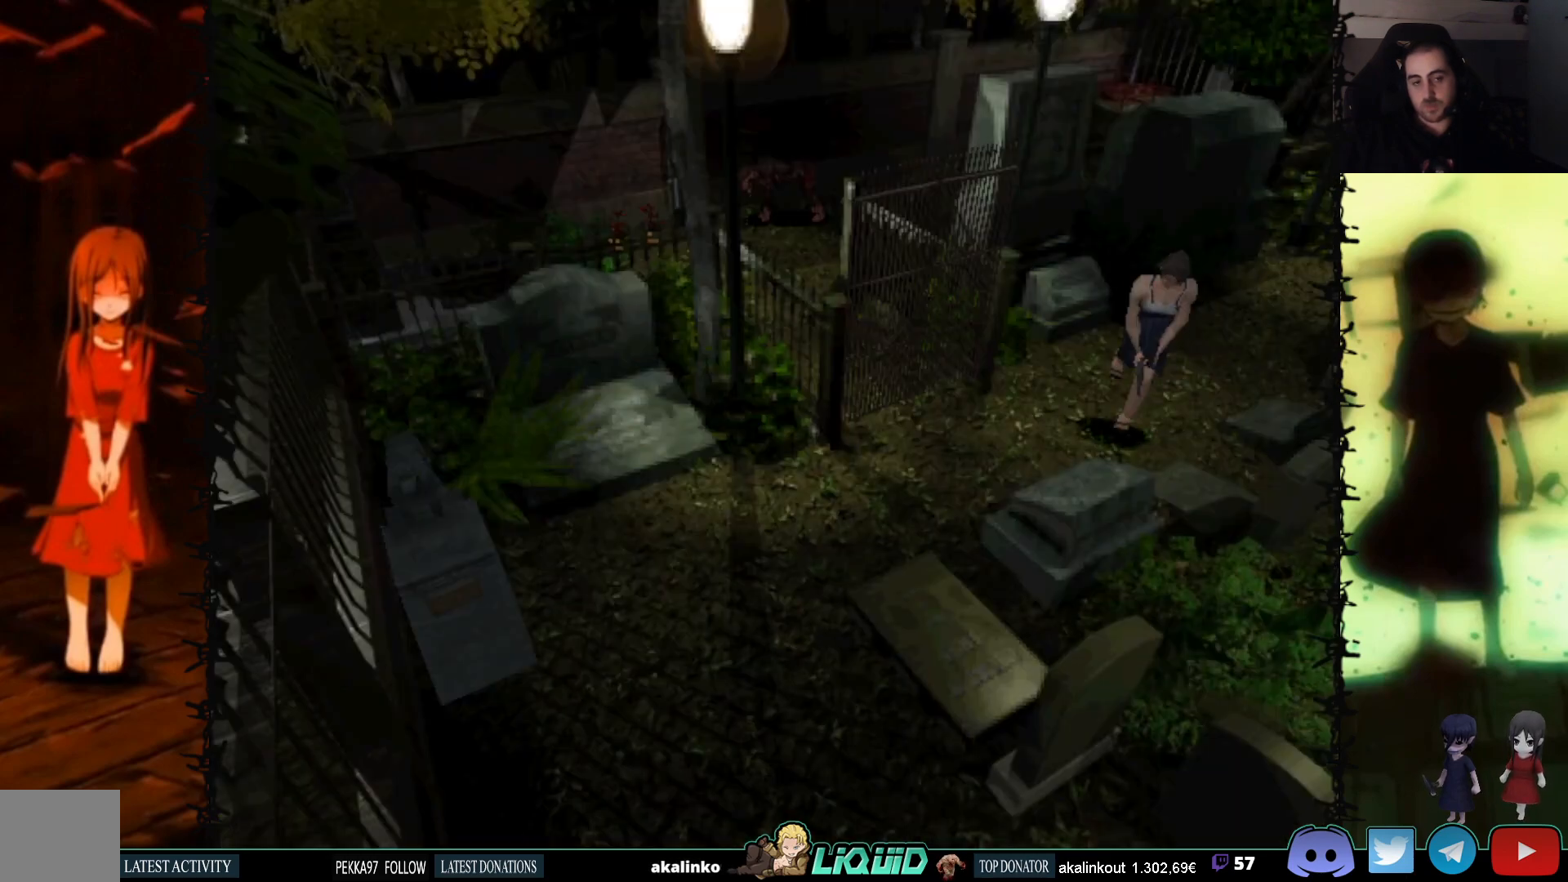
{"buttons": [], "events": [[150, "DPAD_UP", "up"], [183, "SQUARE", "up"]]}
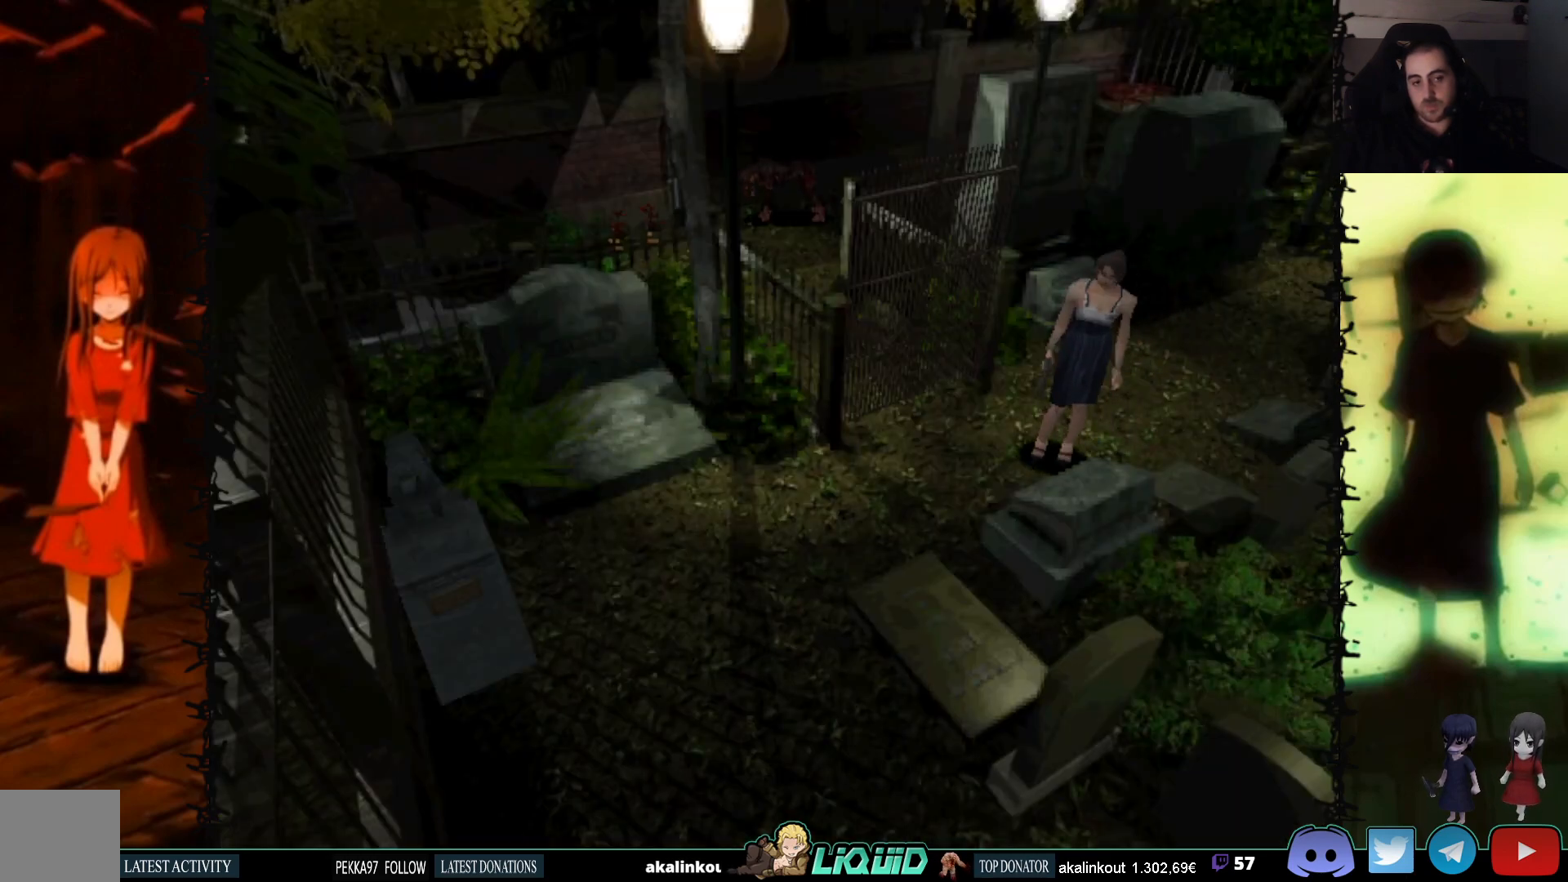
{"buttons": ["SQUARE", "DPAD_UP"], "events": [[83, "DPAD_UP", "down"], [150, "SQUARE", "down"]]}
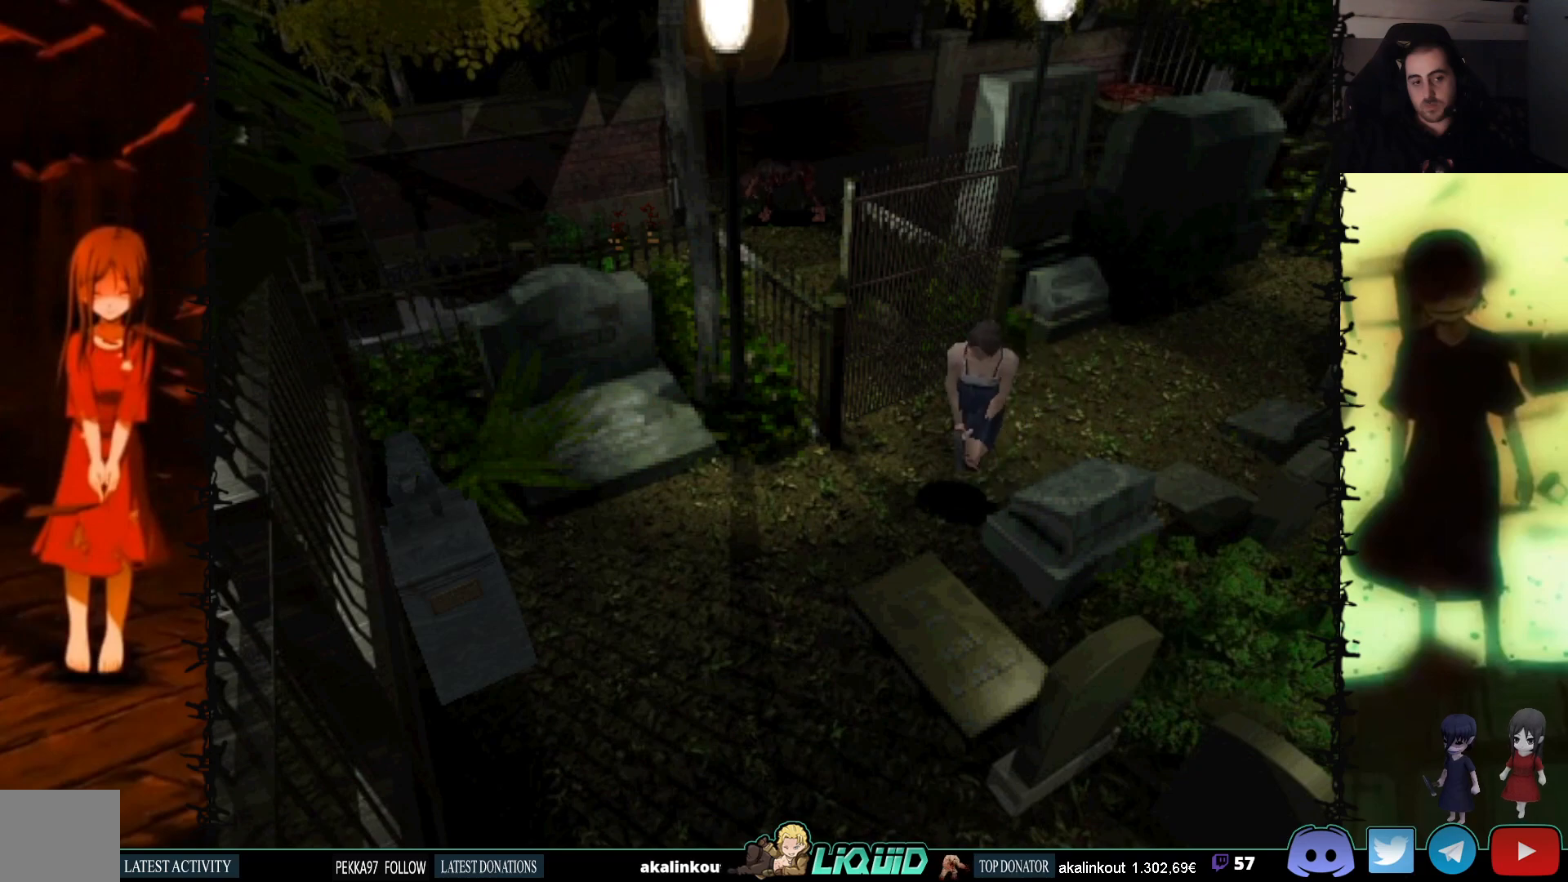
{"buttons": ["SQUARE", "DPAD_UP", "DPAD_LEFT"], "events": [[467, "DPAD_LEFT", "down"]]}
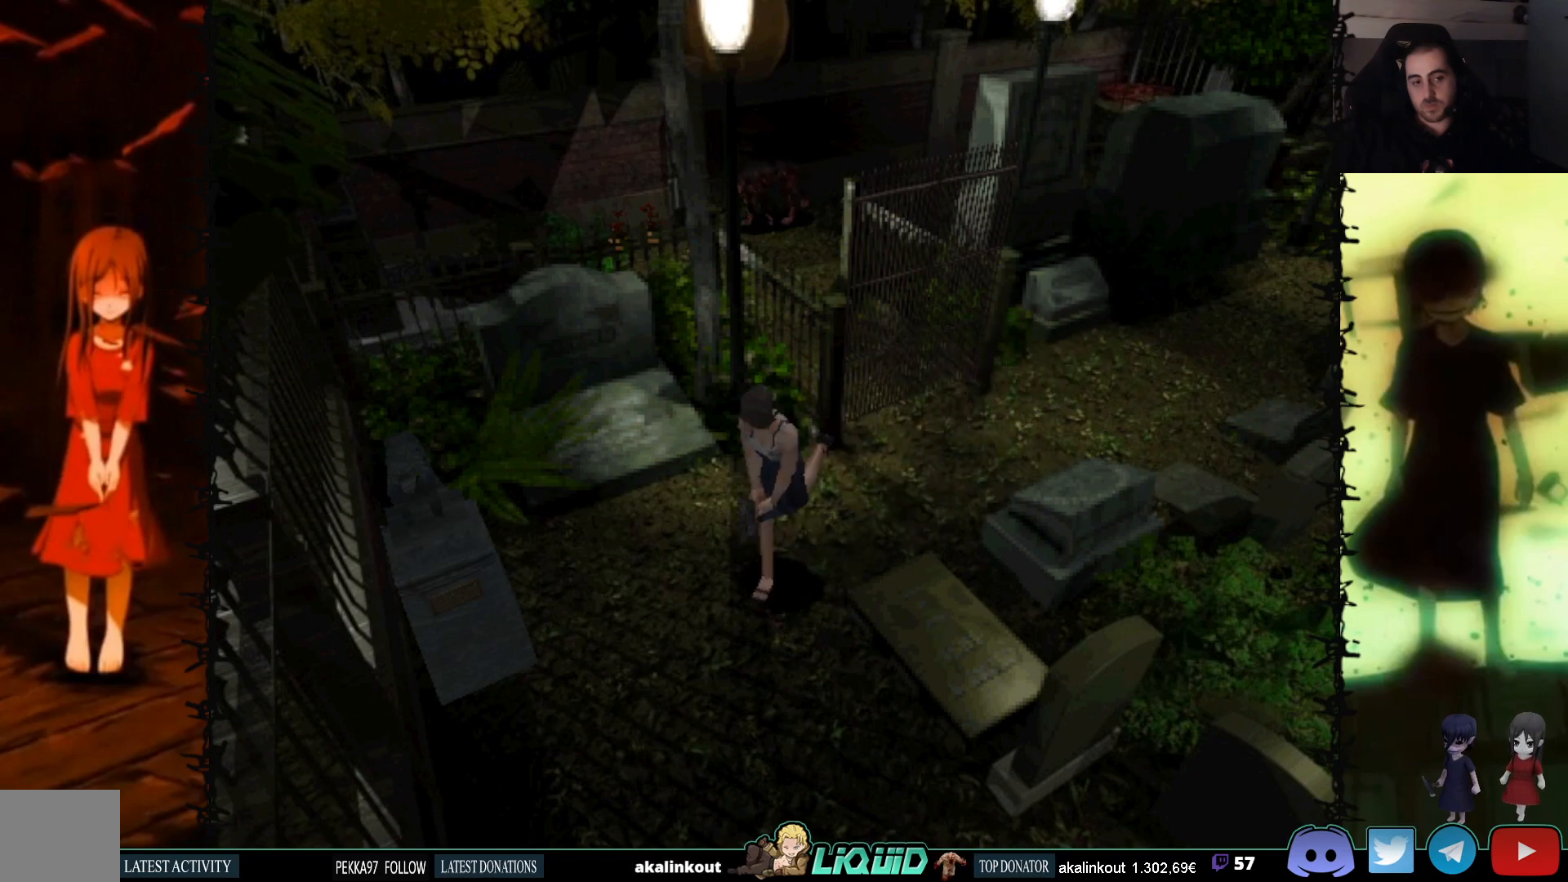
{"buttons": ["SQUARE", "DPAD_UP"], "events": [[317, "DPAD_LEFT", "up"]]}
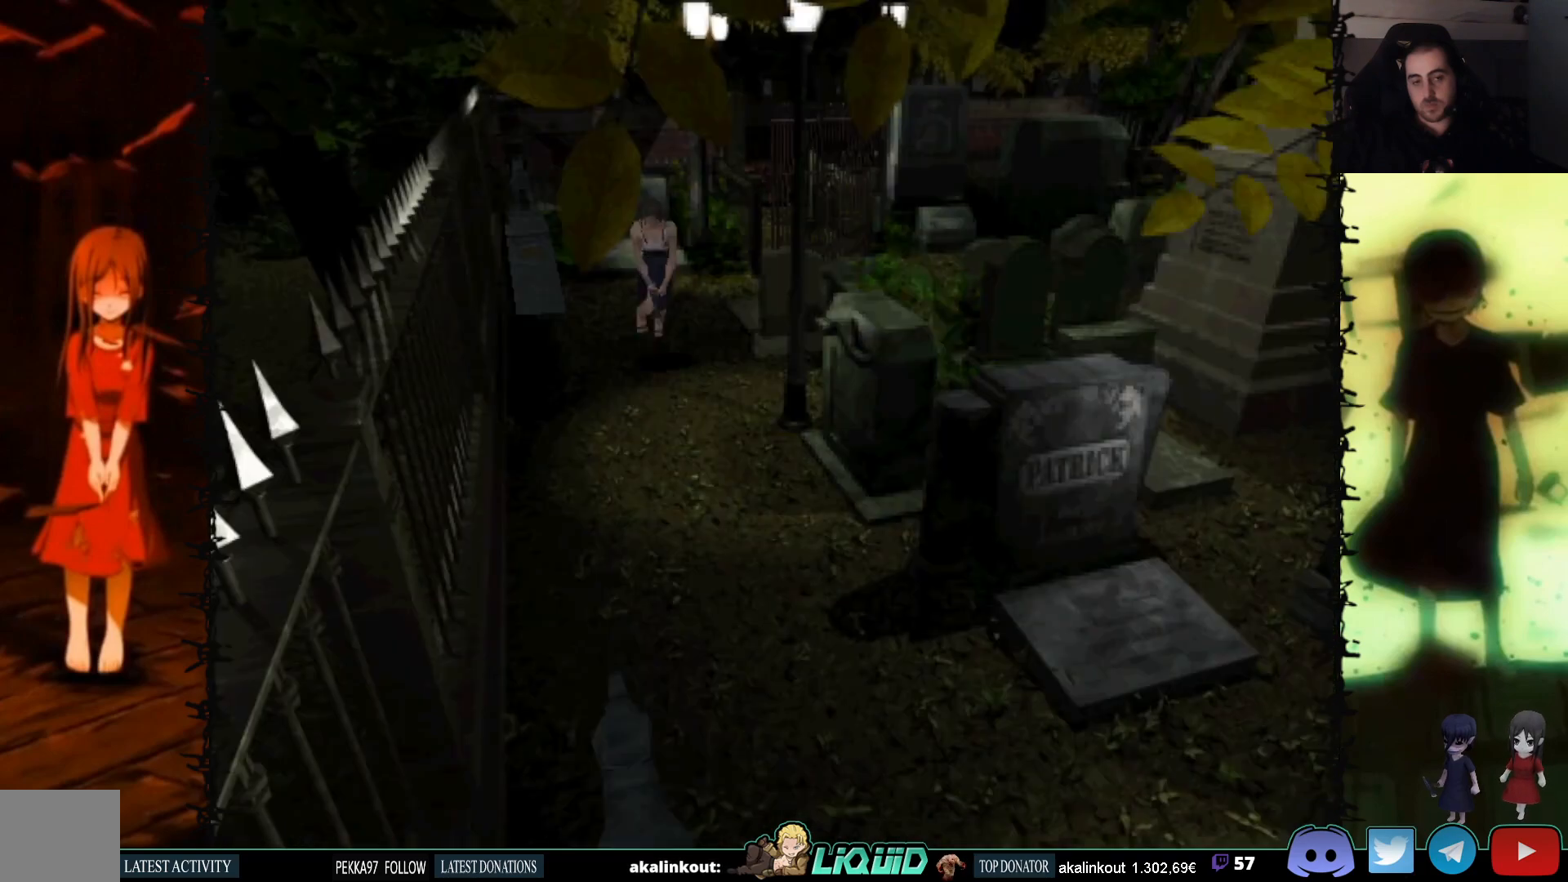
{"buttons": ["SQUARE", "DPAD_UP"], "events": []}
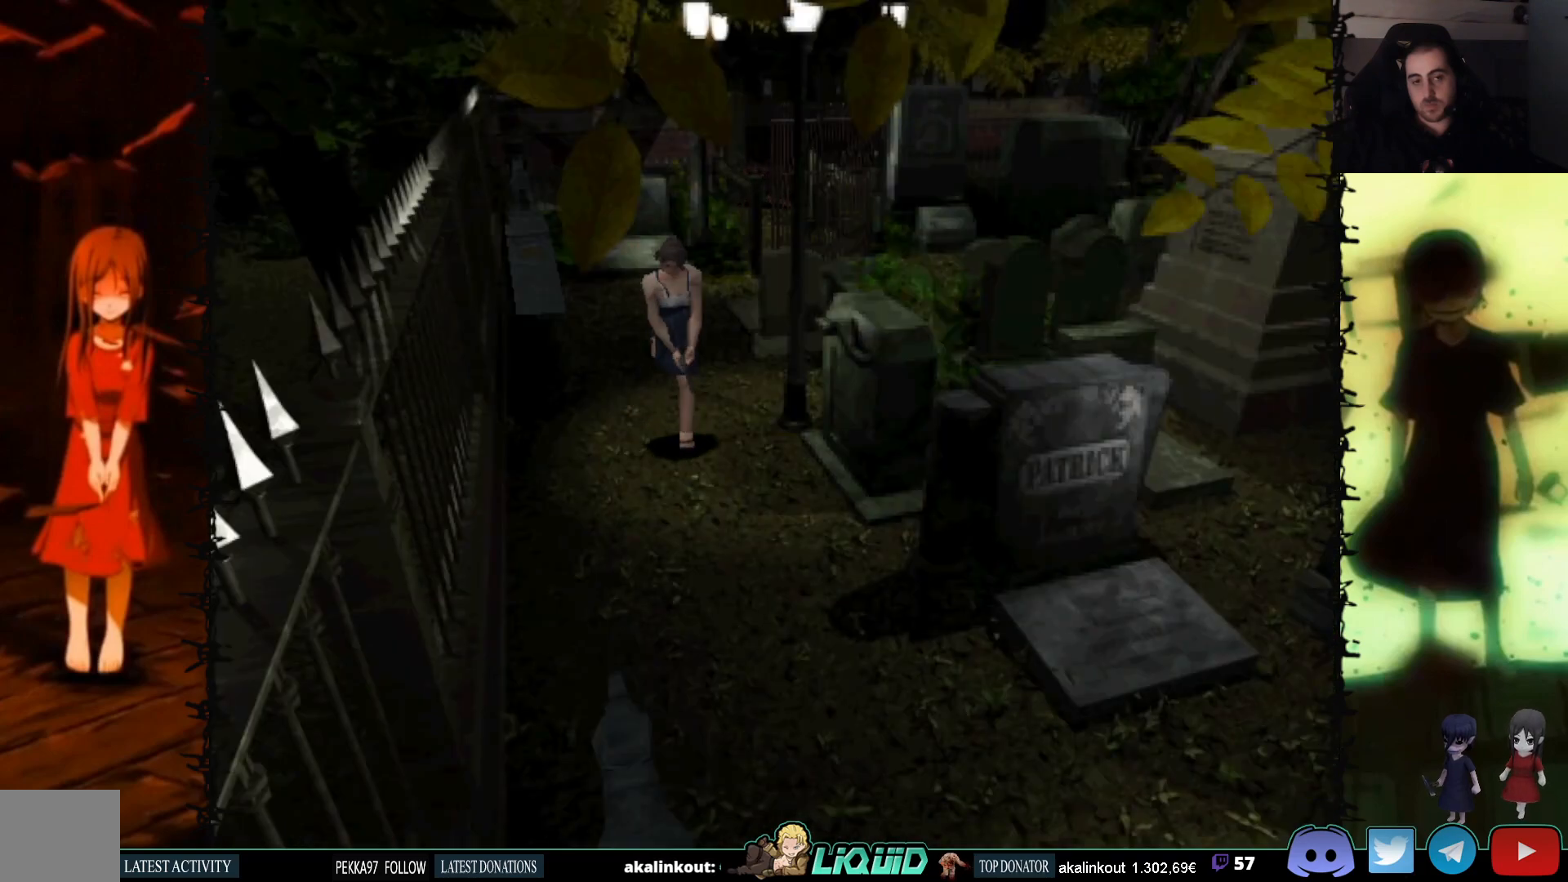
{"buttons": ["SQUARE", "DPAD_UP"], "events": [[267, "DPAD_RIGHT", "down"], [450, "DPAD_RIGHT", "up"]]}